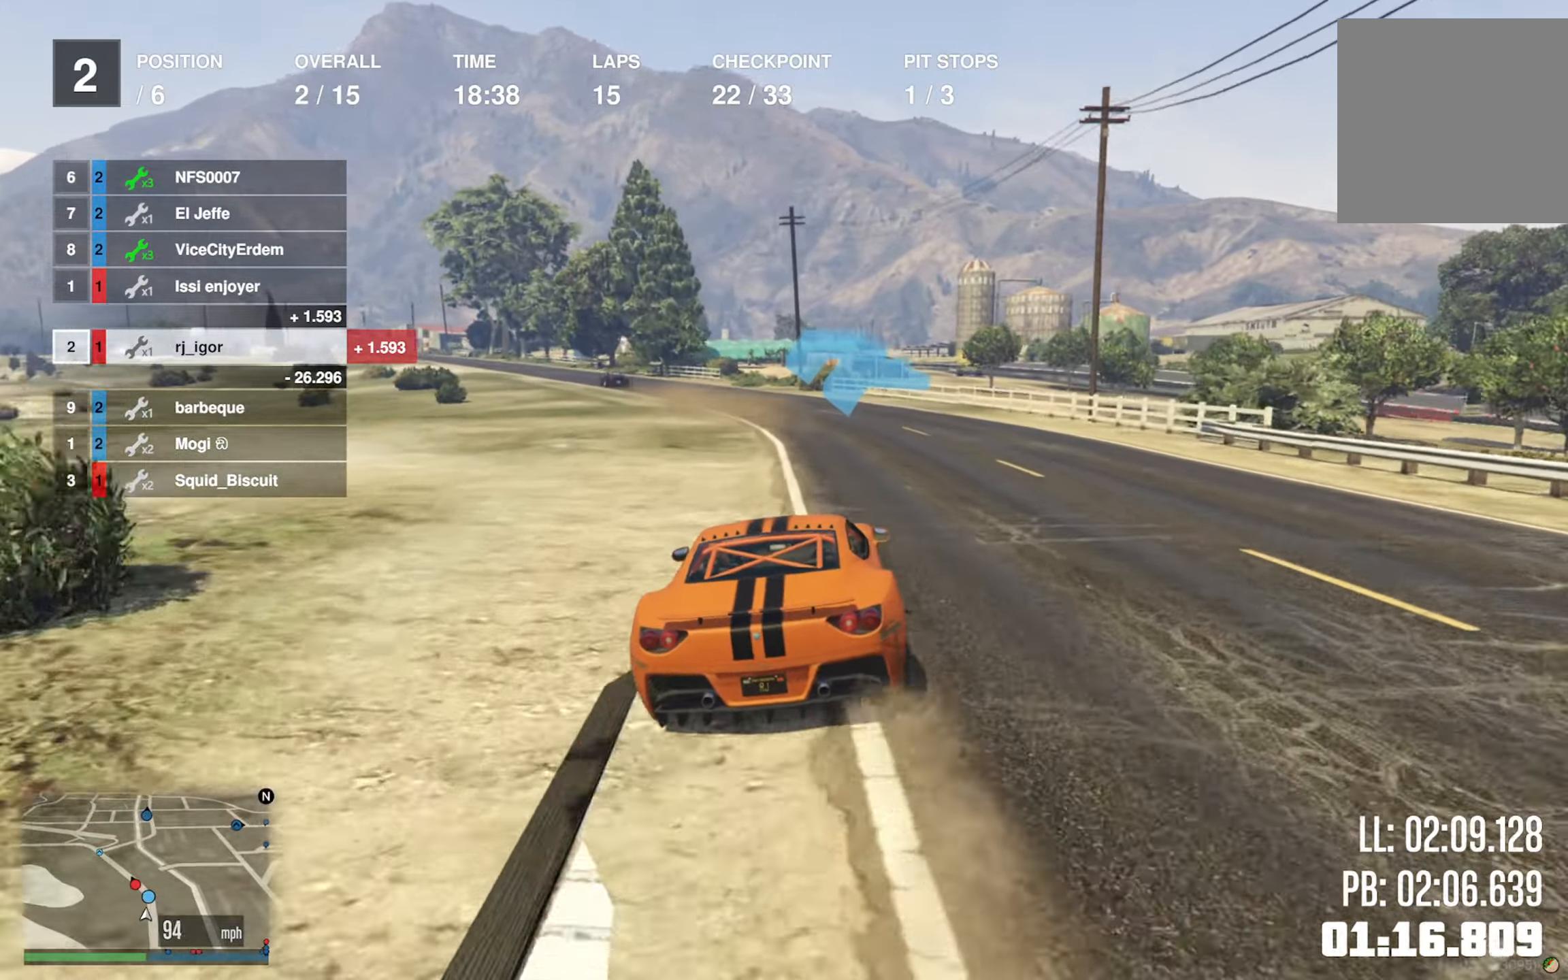
Gameplay with a controller (Xbox layout); each line is a JSON object with the inputs held at the frame after it. "events" lists button and stick changes between this image and that frame as [ms after this image, input, new state], when the widget could be followed in between.
{"buttons": ["R2"], "left_stick": "left", "right_stick": "center", "events": [[183, "left_stick", "left"], [350, "left_stick", "center"], [416, "left_stick", "left"]]}
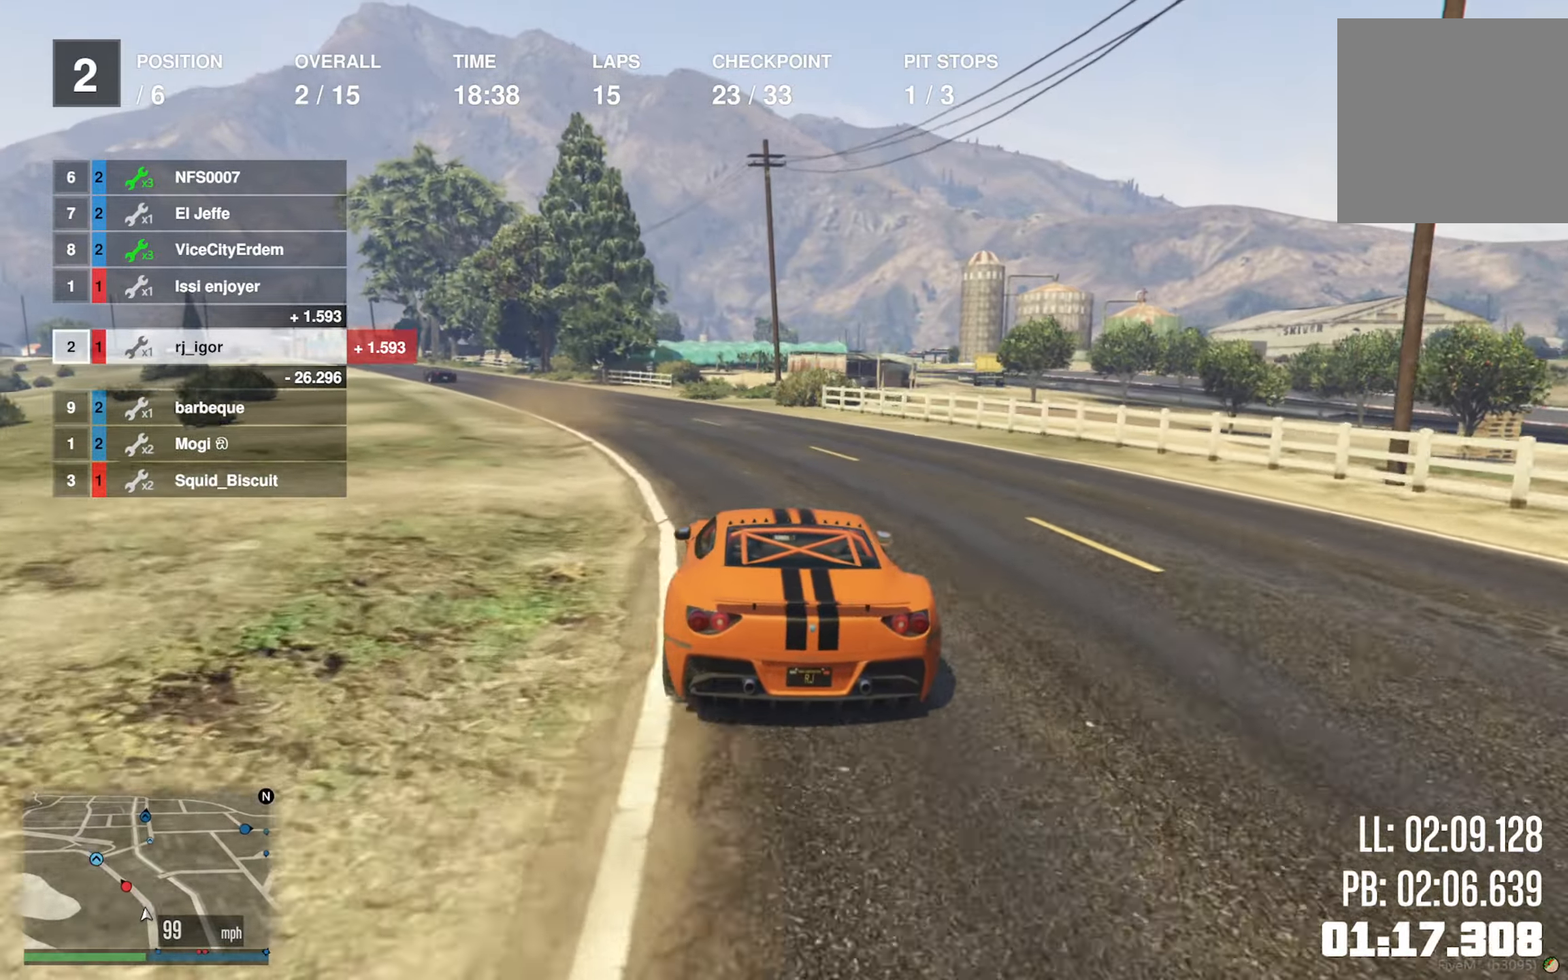
{"buttons": ["R2"], "left_stick": "left", "right_stick": "center", "events": [[100, "left_stick", "center"], [150, "left_stick", "left"], [283, "left_stick", "center"], [366, "left_stick", "left"]]}
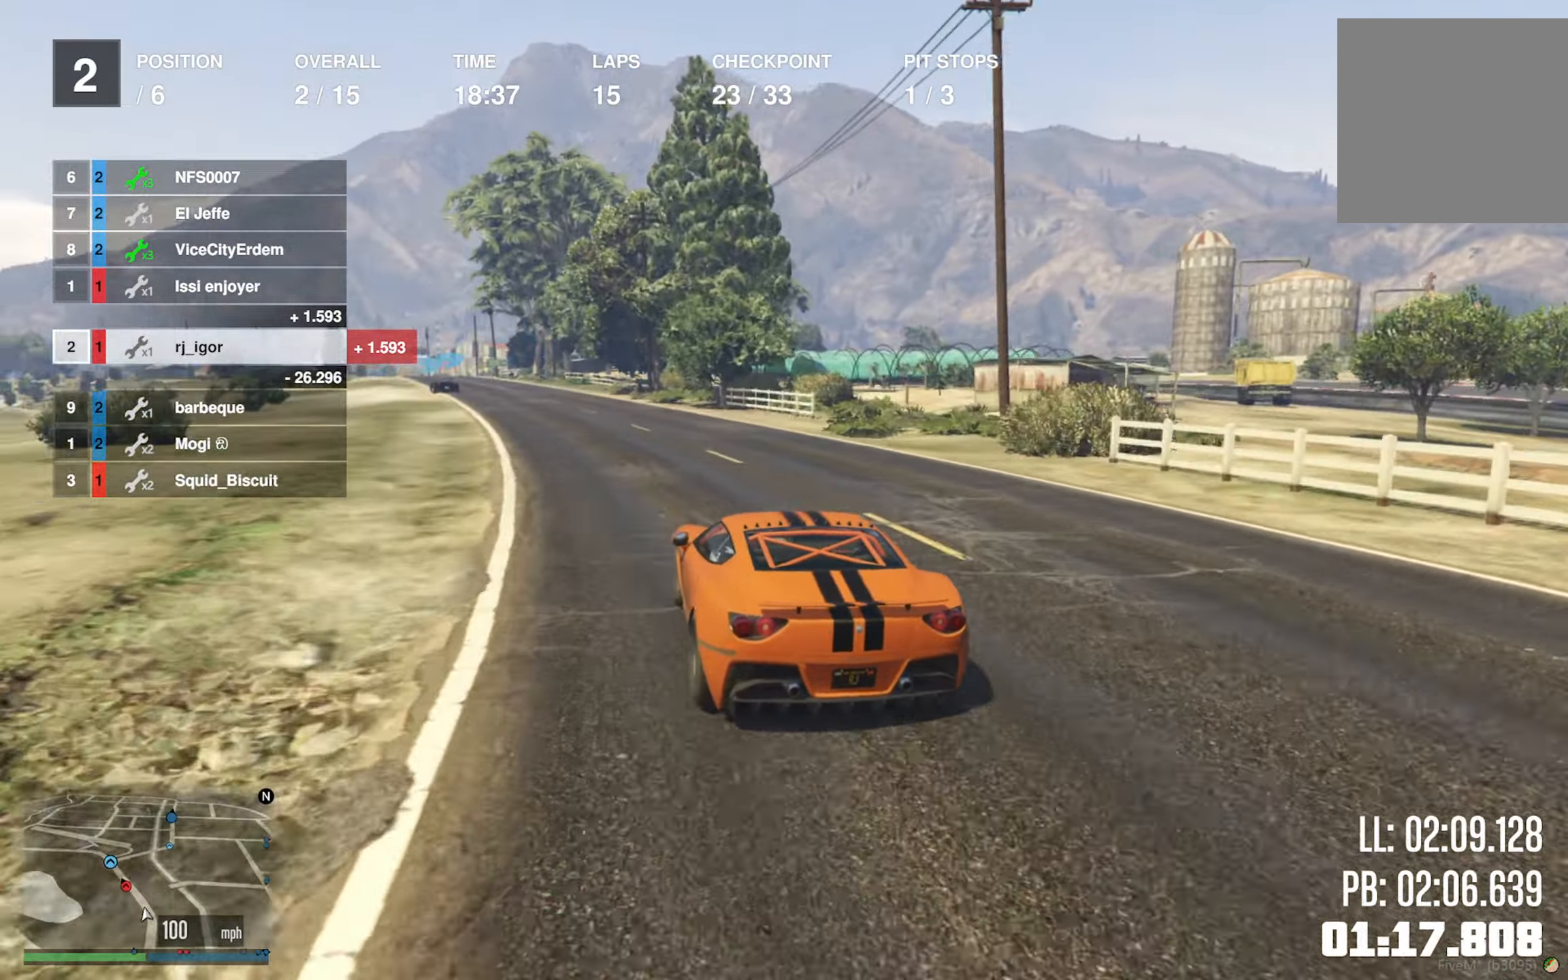
{"buttons": ["R2"], "left_stick": "left", "right_stick": "center", "events": [[16, "left_stick", "center"], [233, "left_stick", "left"], [350, "left_stick", "center"], [483, "left_stick", "left"]]}
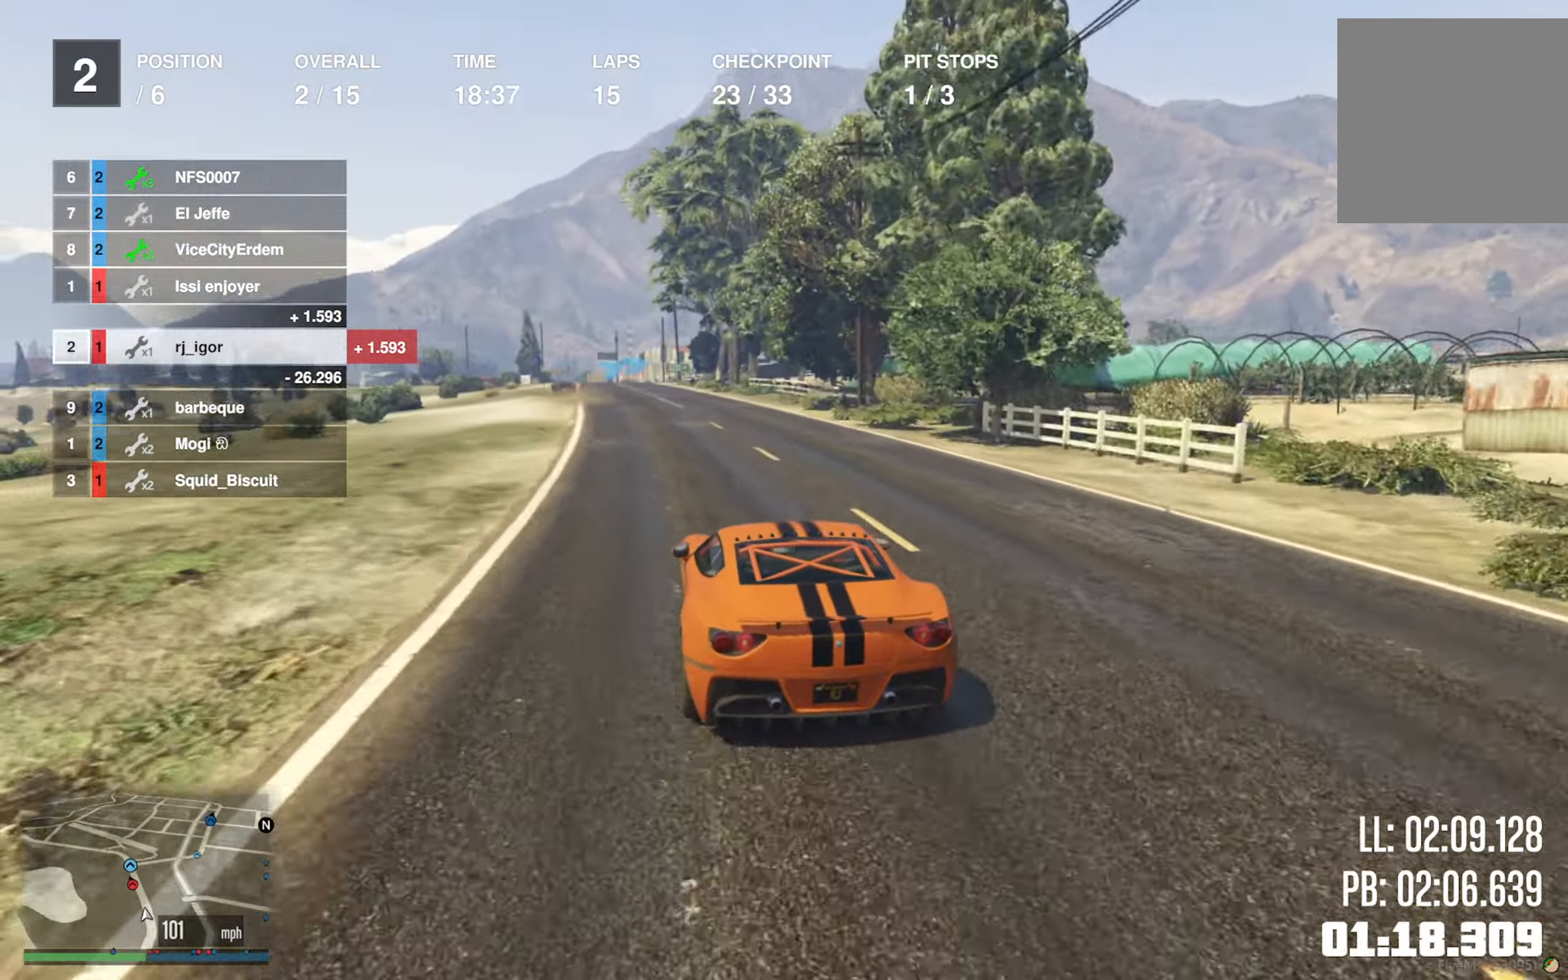
{"buttons": ["R2"], "left_stick": "center", "right_stick": "center", "events": [[100, "left_stick", "center"], [250, "left_stick", "left"], [366, "left_stick", "center"]]}
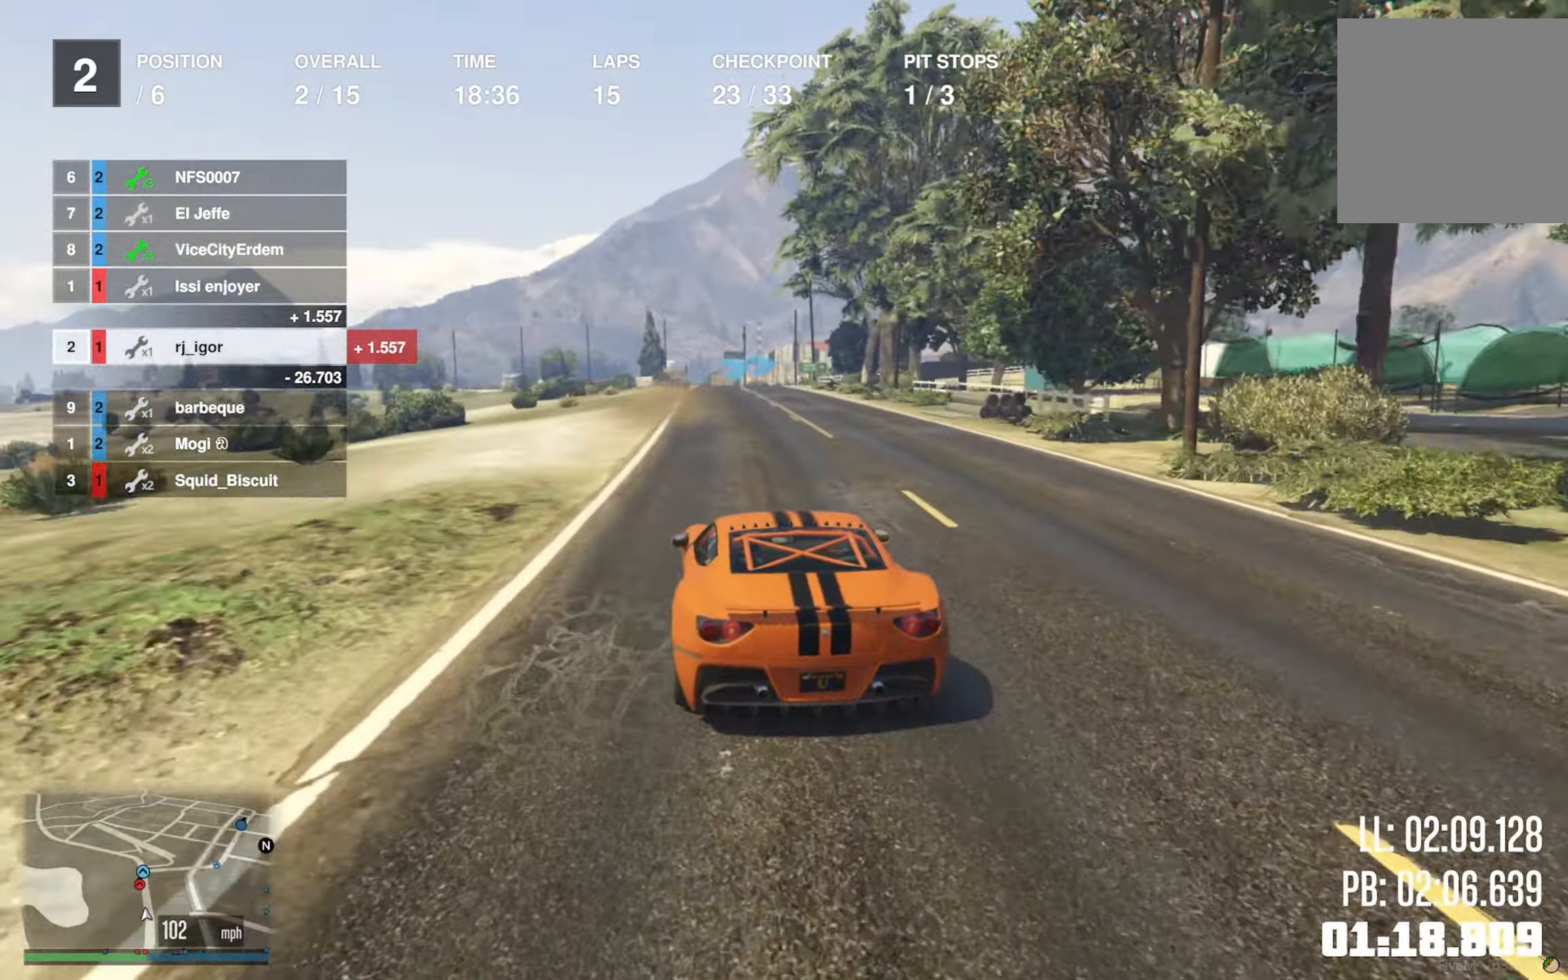
{"buttons": ["R2"], "left_stick": "center", "right_stick": "center", "events": [[283, "left_stick", "down-right"], [383, "left_stick", "center"]]}
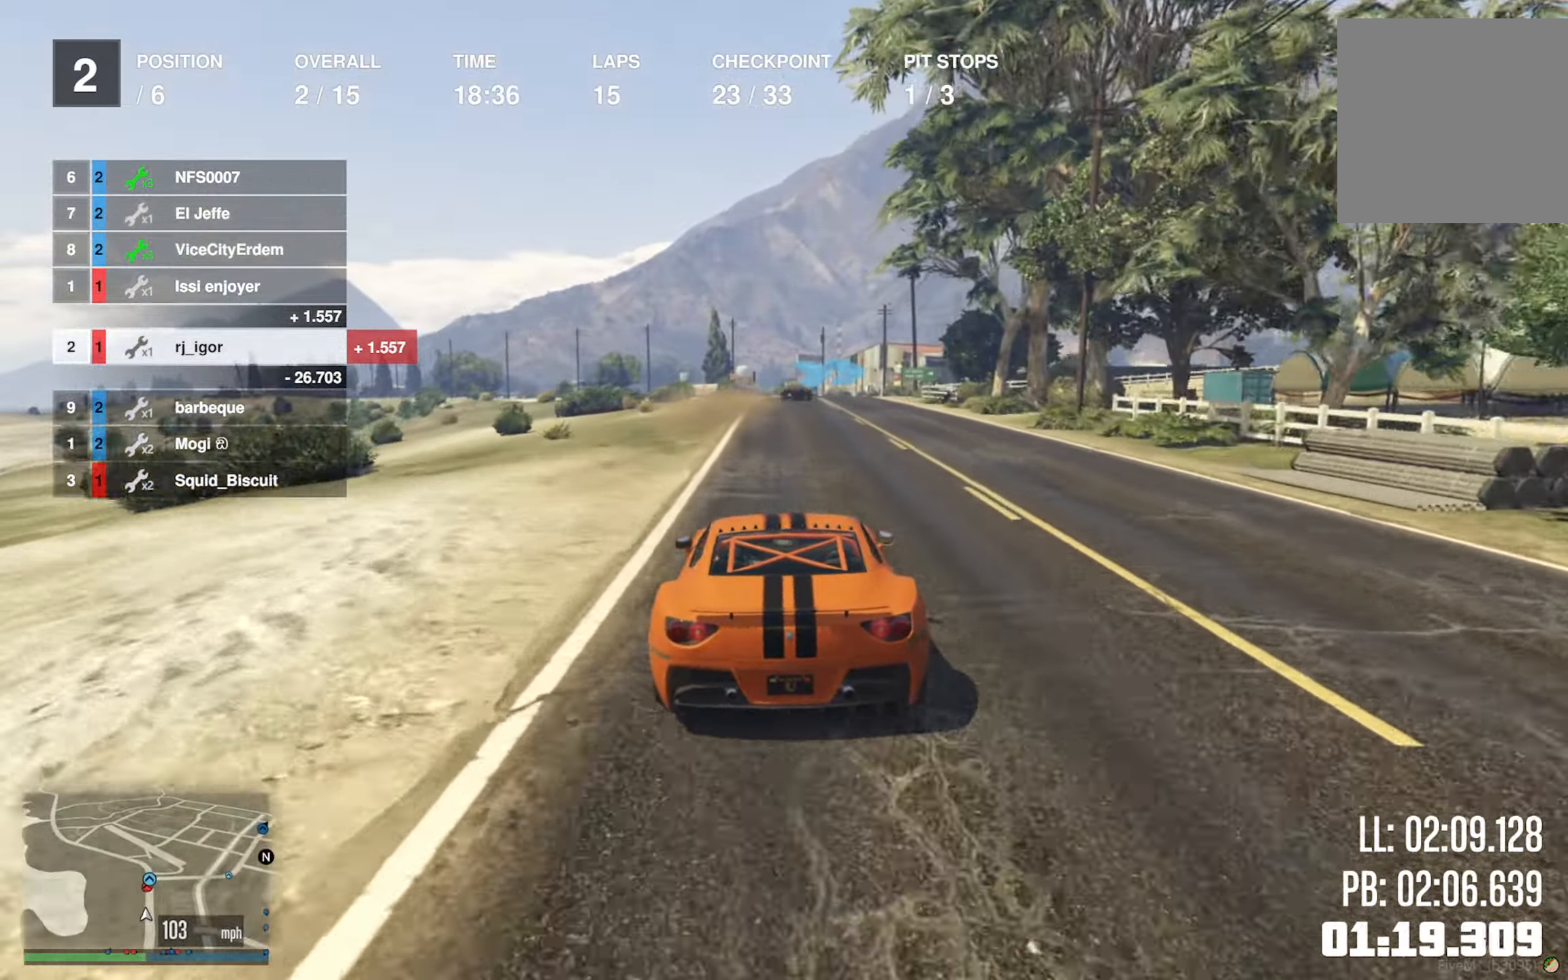
{"buttons": ["R2"], "left_stick": "center", "right_stick": "center", "events": []}
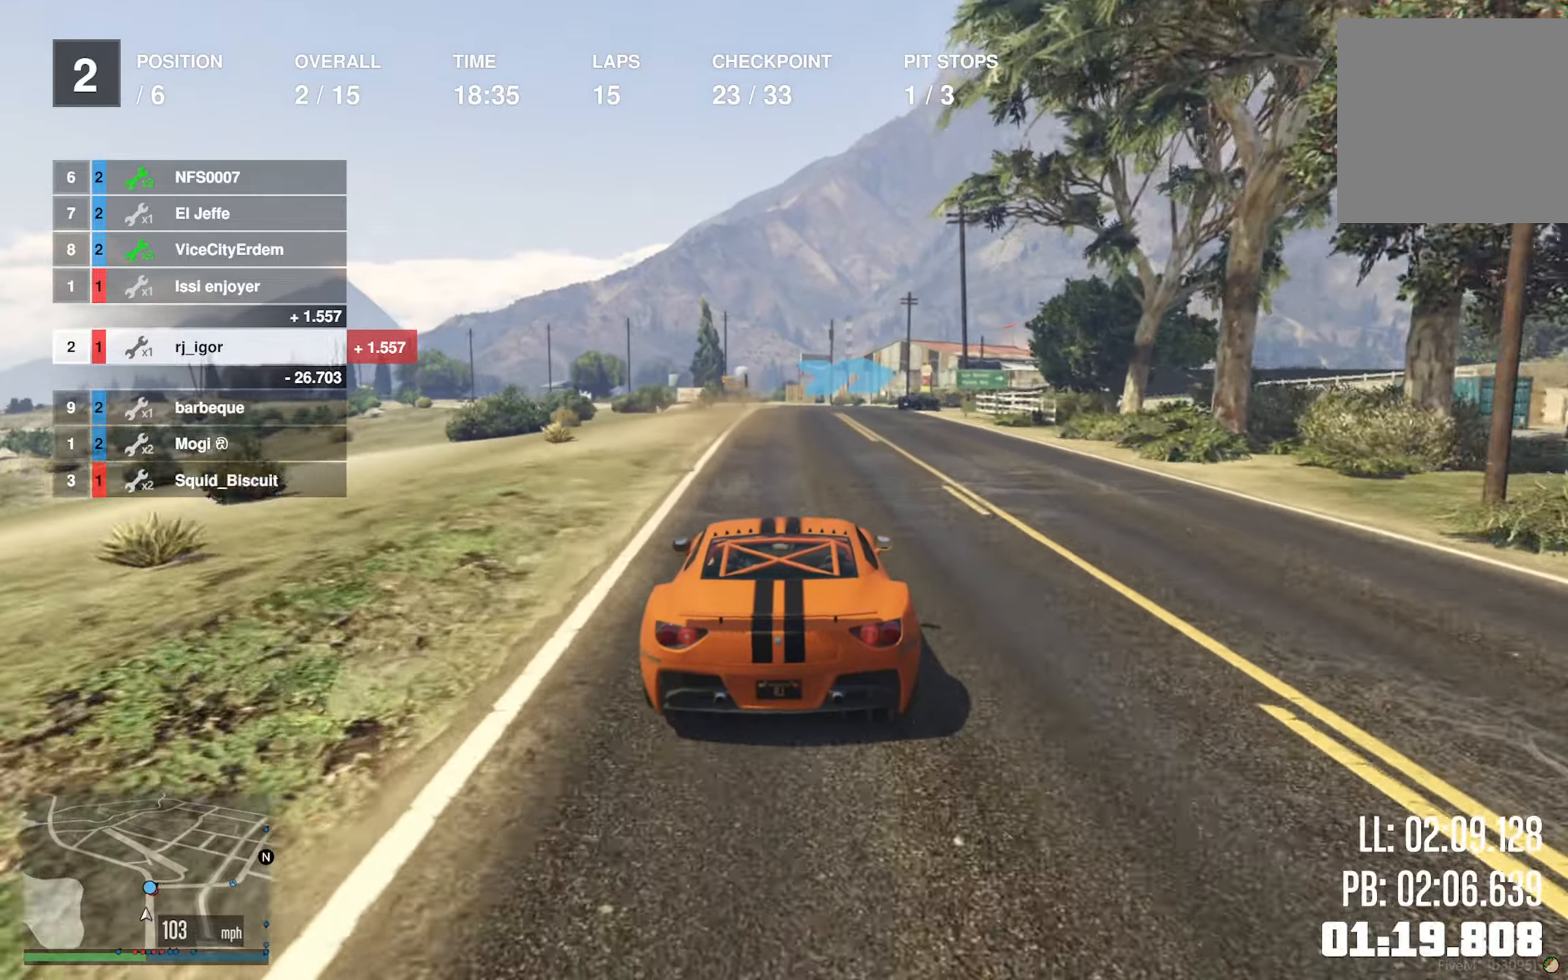
{"buttons": ["L2"], "left_stick": "down-right", "right_stick": "center", "events": [[167, "R2", "up"], [183, "L2", "down"], [400, "left_stick", "down-right"]]}
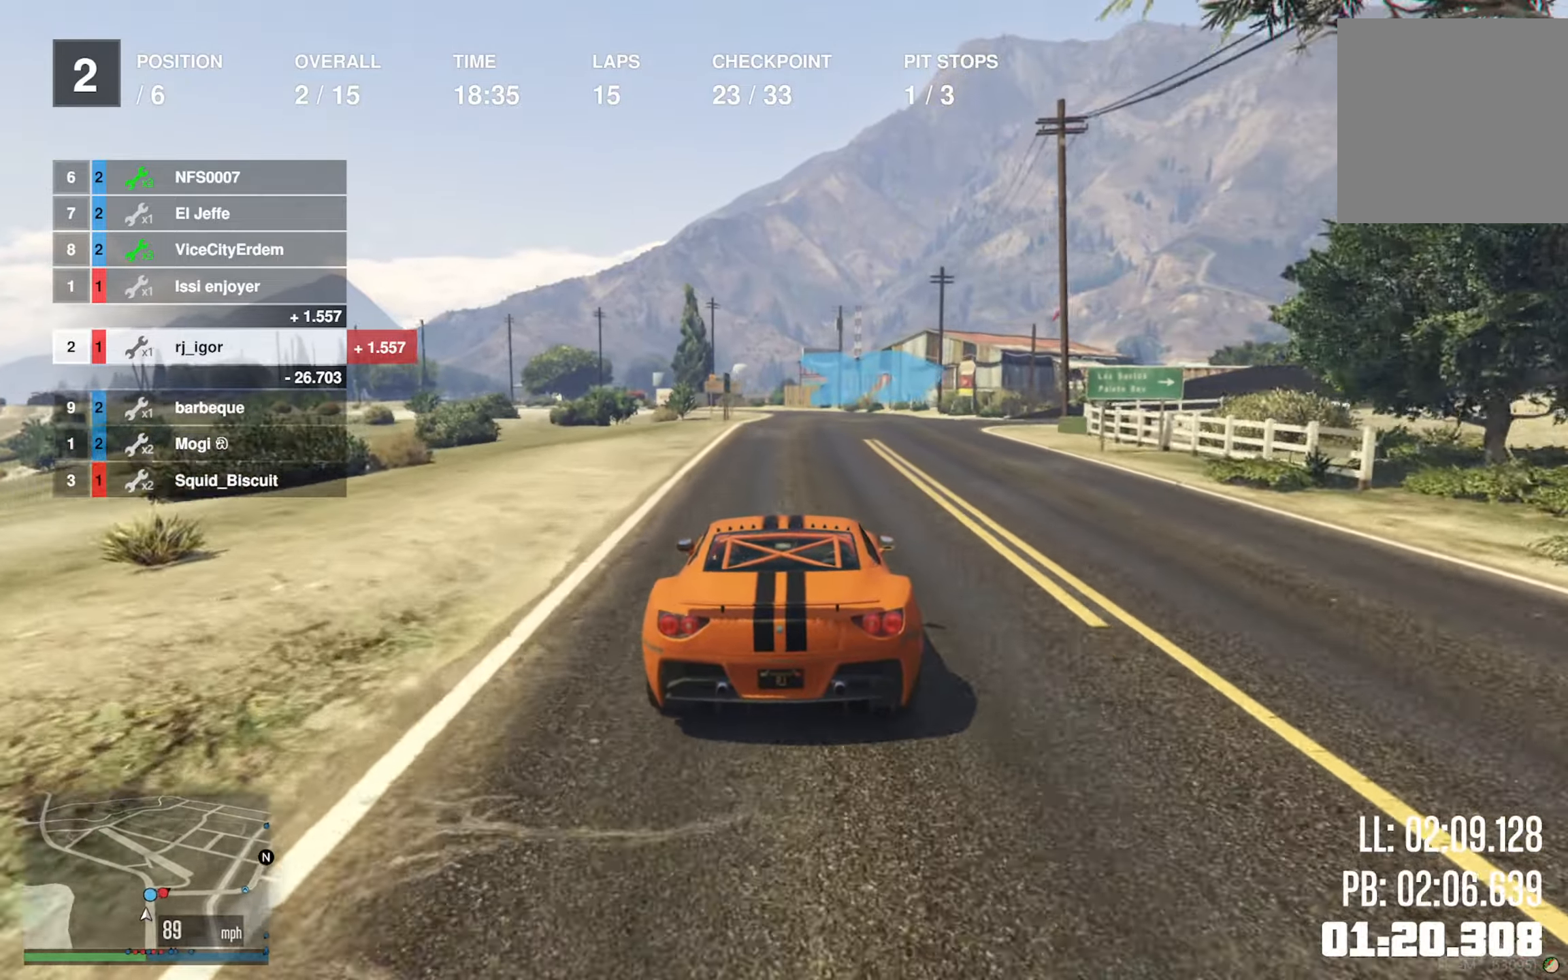
{"buttons": [], "left_stick": "down-right", "right_stick": "center"}
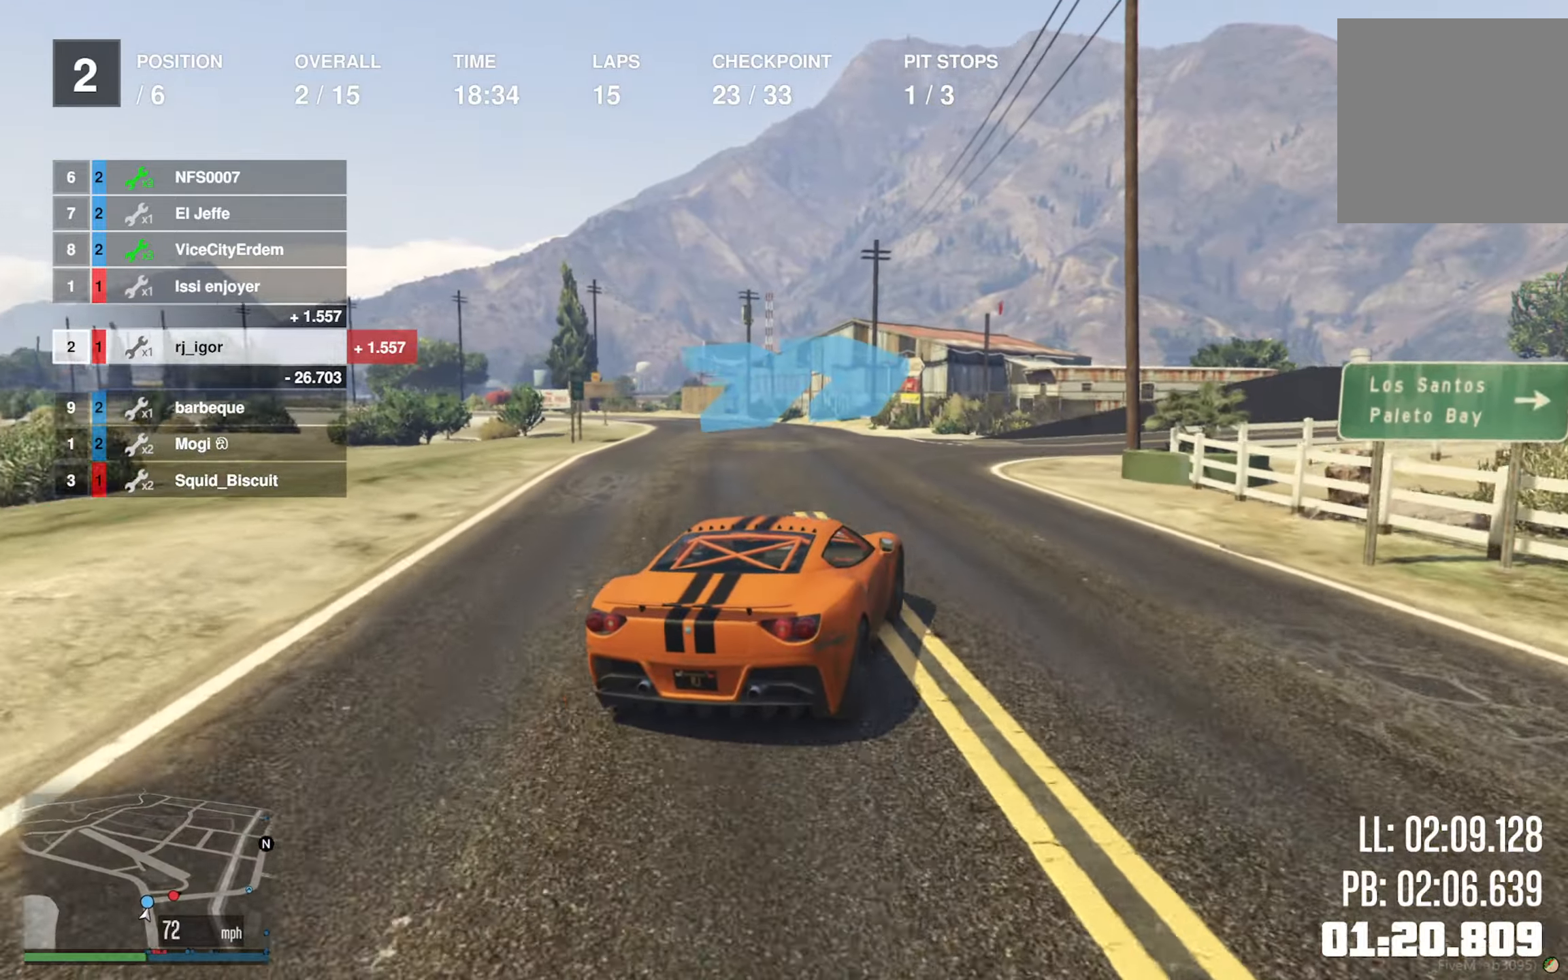
{"buttons": ["R2"], "left_stick": "down-right", "right_stick": "center", "events": [[100, "R2", "down"], [200, "R2", "up"], [367, "R2", "down"]]}
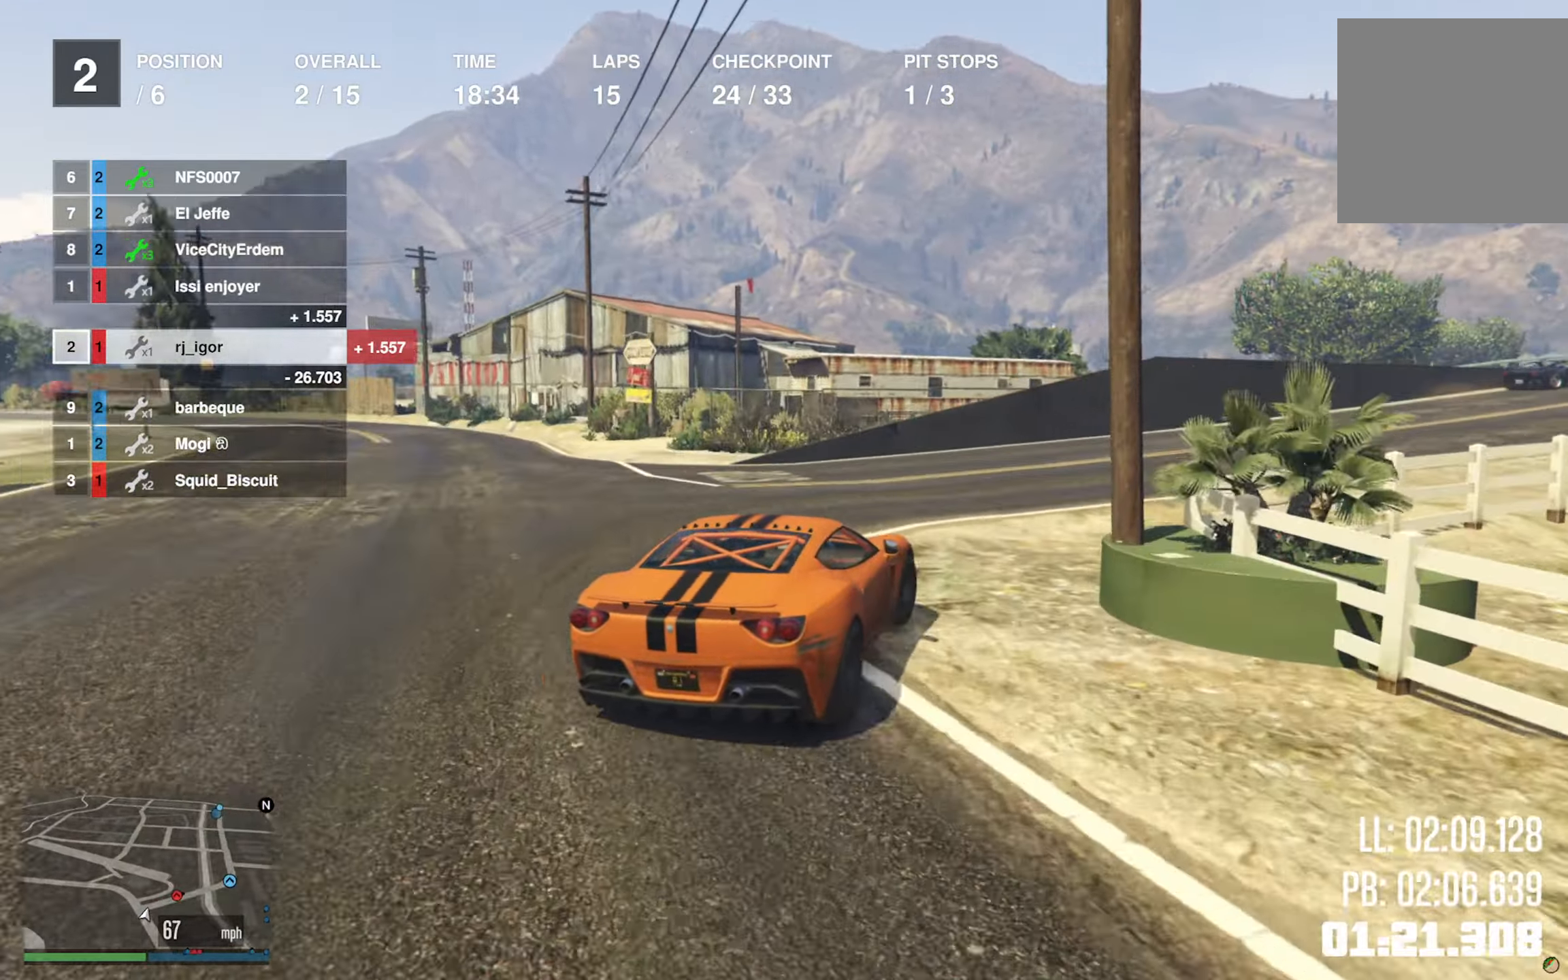
{"buttons": ["R2"], "left_stick": "down-right", "right_stick": "center", "events": [[33, "left_stick", "center"], [150, "left_stick", "down-right"], [167, "R2", "up"], [283, "R2", "down"], [367, "left_stick", "center"], [483, "left_stick", "down-right"]]}
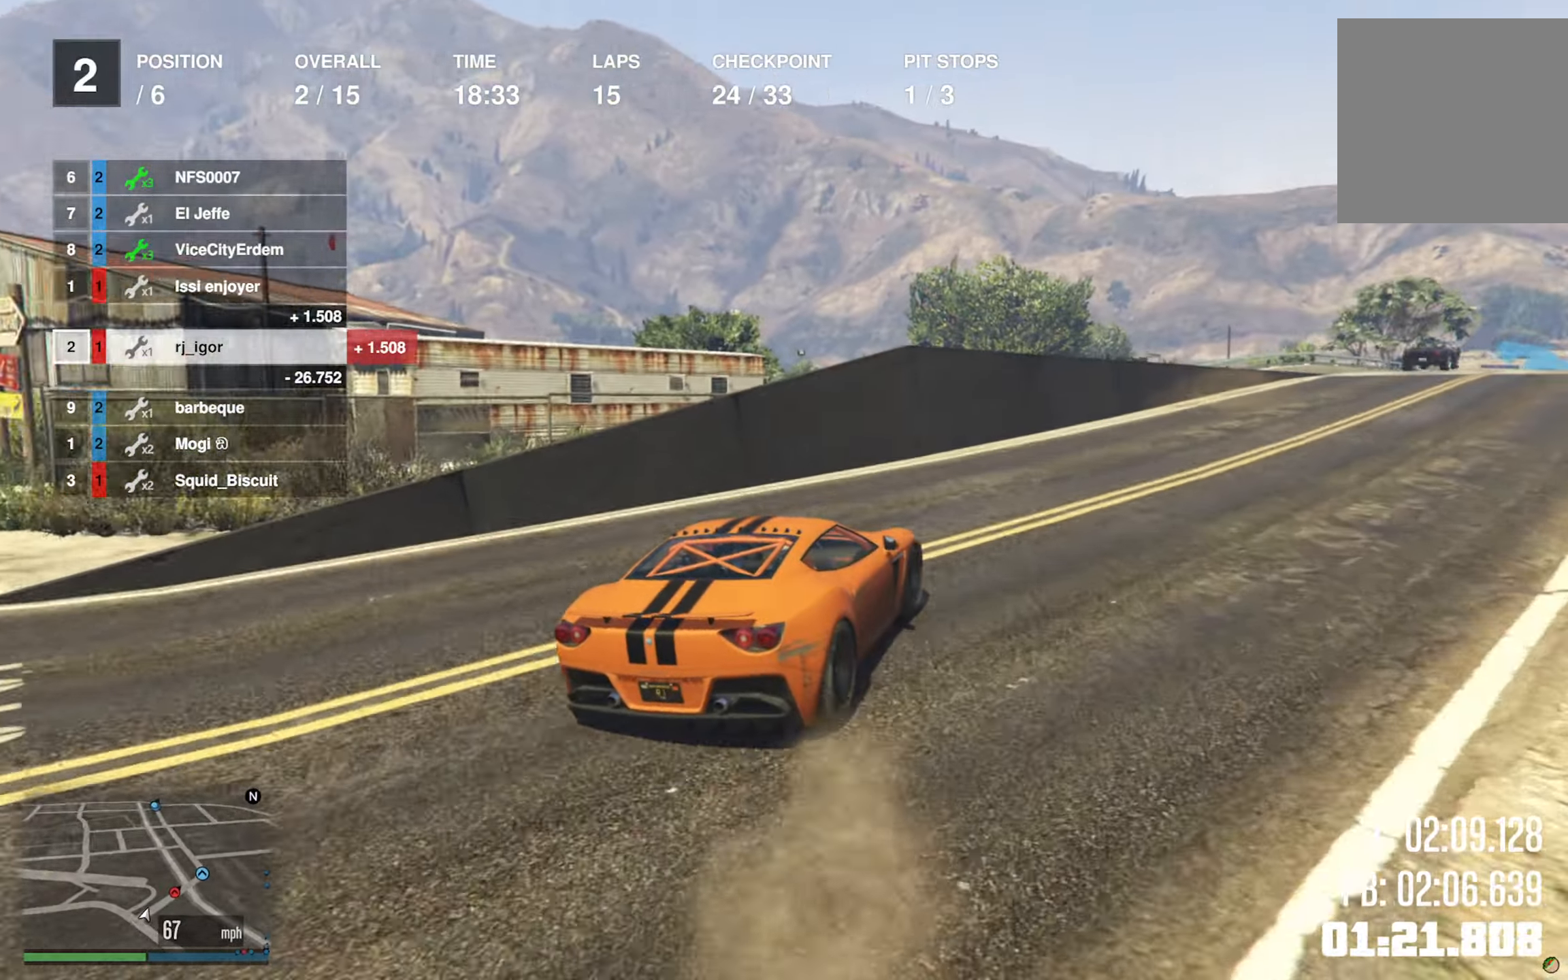
{"buttons": ["R2"], "left_stick": "down-right", "right_stick": "center", "events": [[150, "left_stick", "center"], [233, "left_stick", "down-right"], [383, "left_stick", "center"], [483, "left_stick", "down-right"]]}
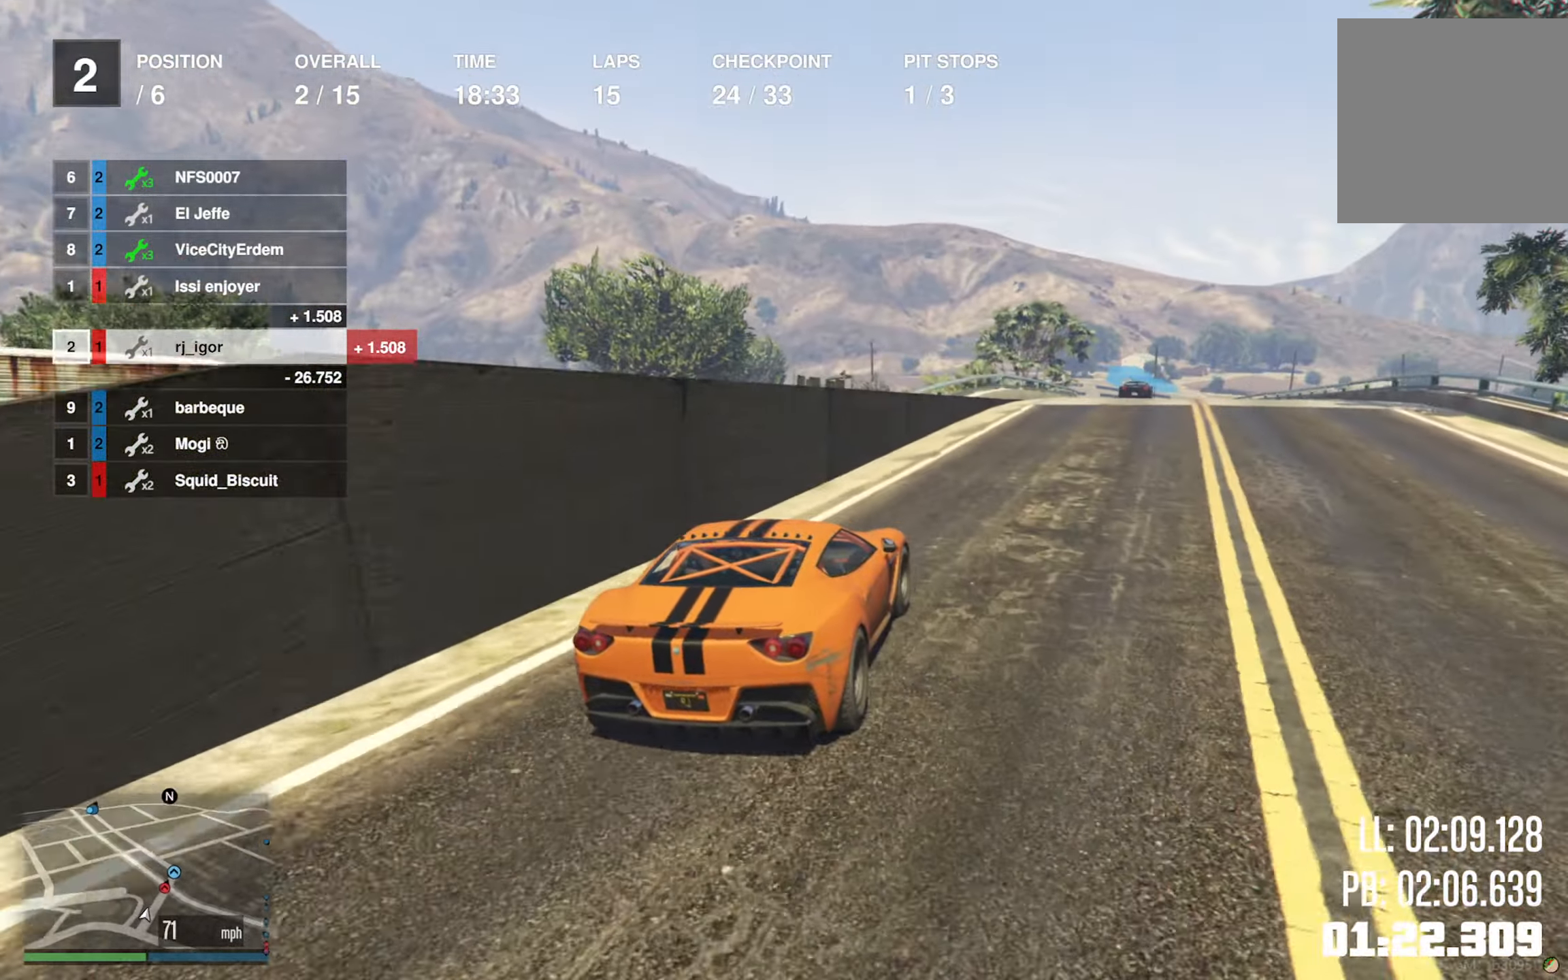
{"buttons": ["R2"], "left_stick": "center", "right_stick": "center", "events": [[200, "left_stick", "center"], [317, "left_stick", "down-right"], [417, "left_stick", "center"]]}
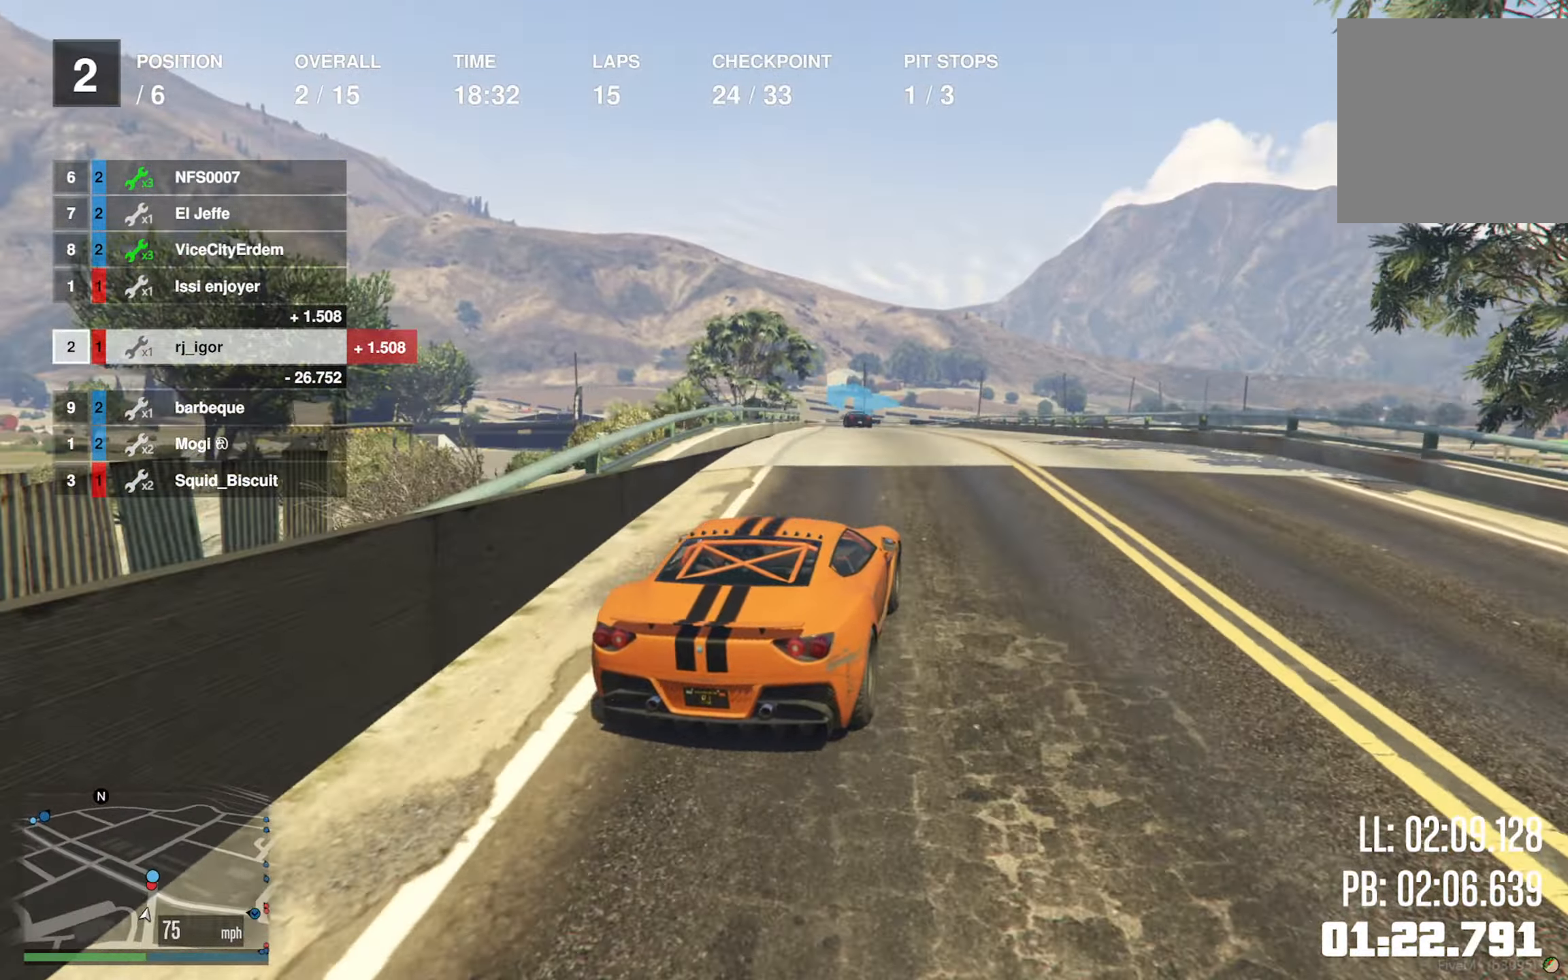
{"buttons": ["R2"], "left_stick": "center", "right_stick": "center", "events": [[100, "left_stick", "down-left"], [250, "left_stick", "center"], [283, "L2", "down"], [467, "L2", "up"]]}
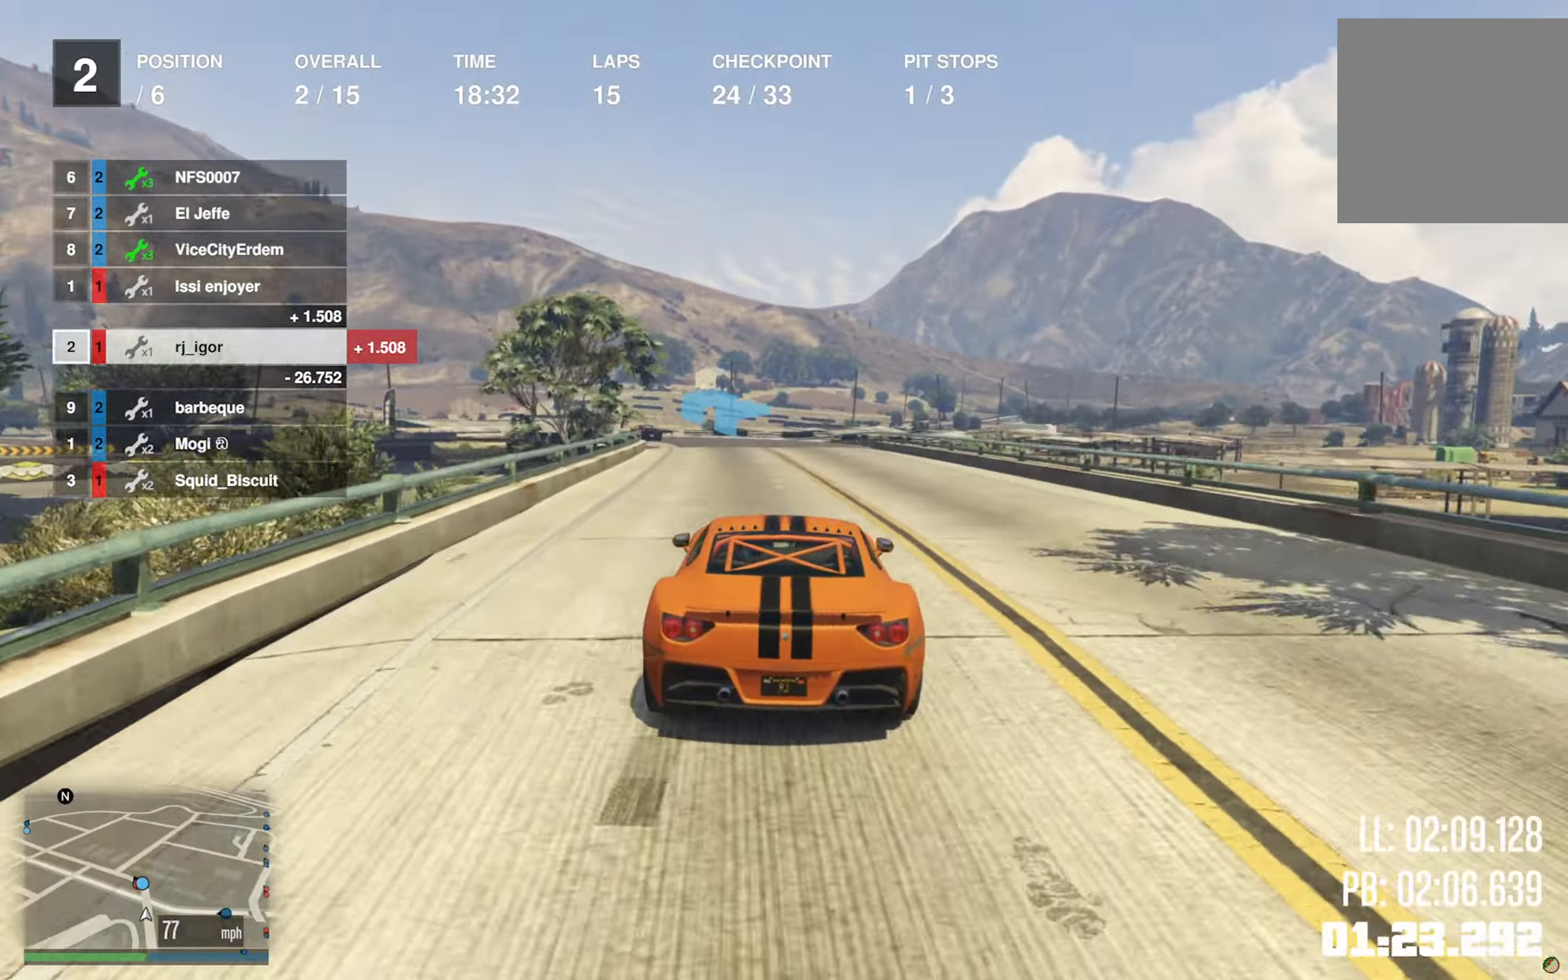
{"buttons": ["R2"], "left_stick": "center", "right_stick": "center", "events": [[217, "left_stick", "left"], [367, "left_stick", "center"]]}
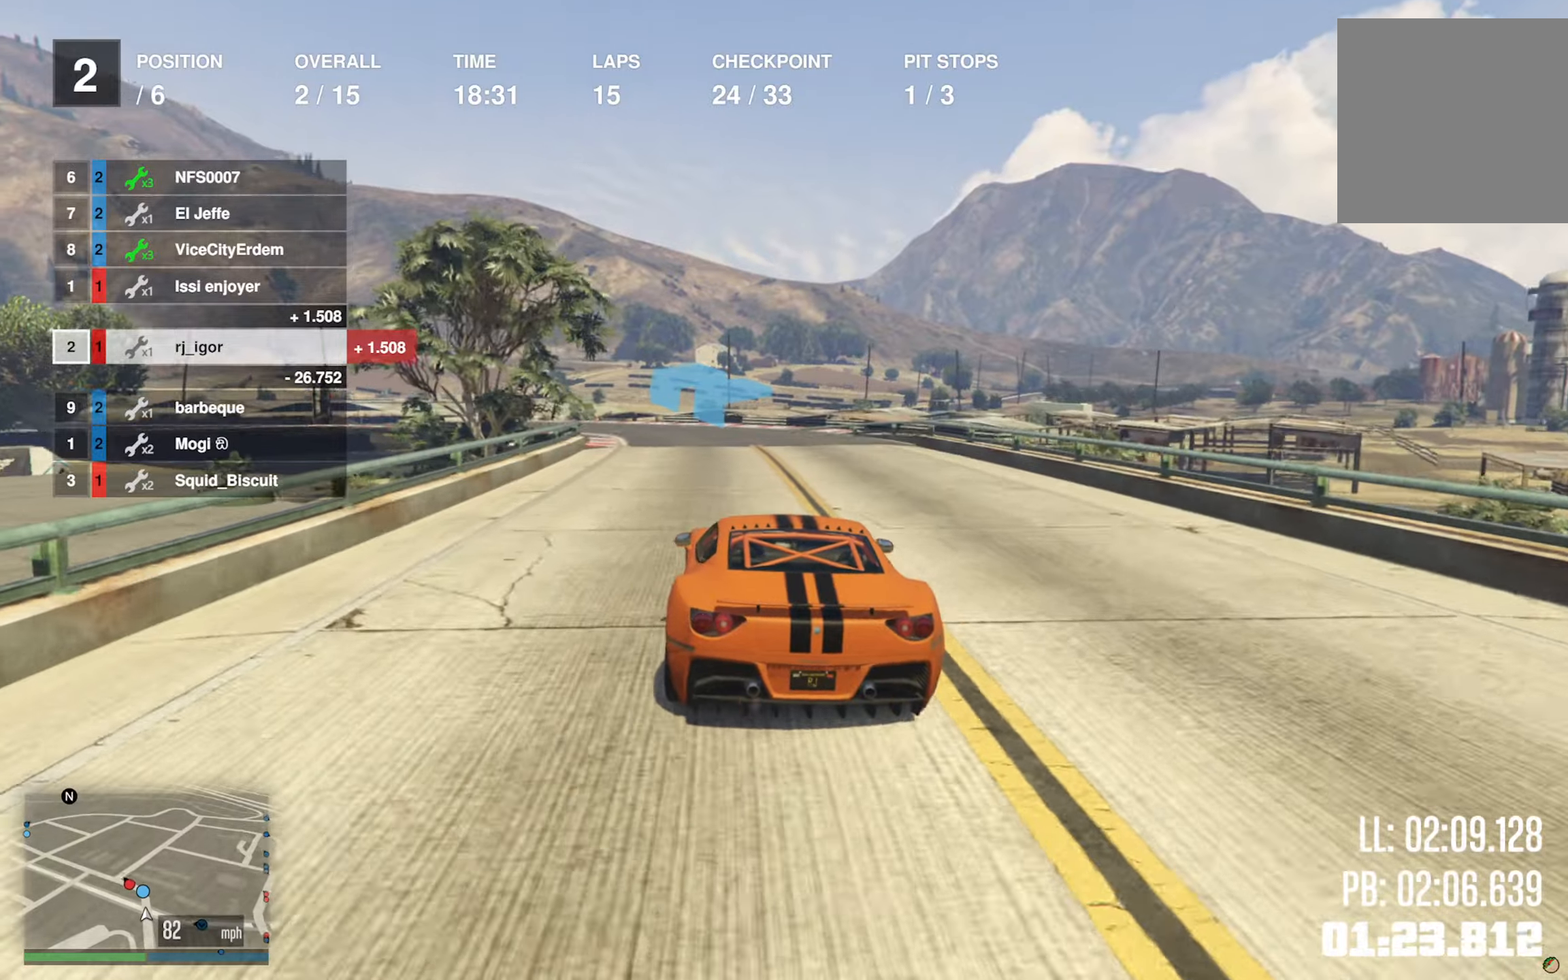
{"buttons": ["R2"], "left_stick": "left", "right_stick": "center", "events": [[100, "left_stick", "left"], [250, "left_stick", "center"], [384, "left_stick", "left"]]}
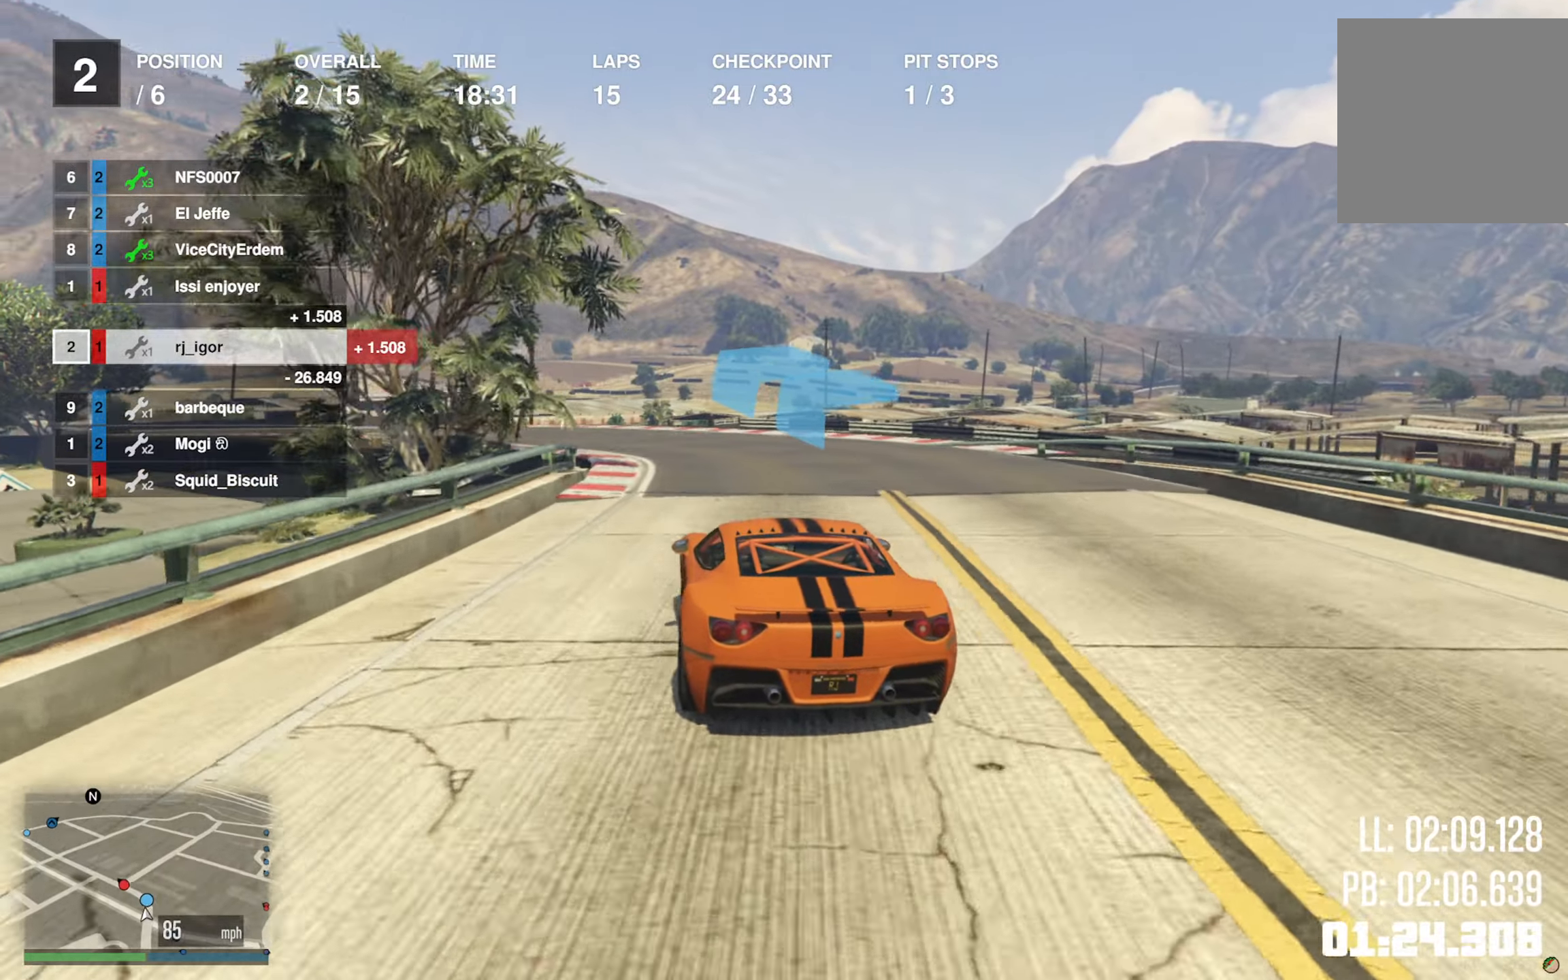
{"buttons": ["R2"], "left_stick": "left", "right_stick": "center", "events": [[34, "left_stick", "center"], [150, "left_stick", "left"], [384, "left_stick", "center"], [500, "left_stick", "left"]]}
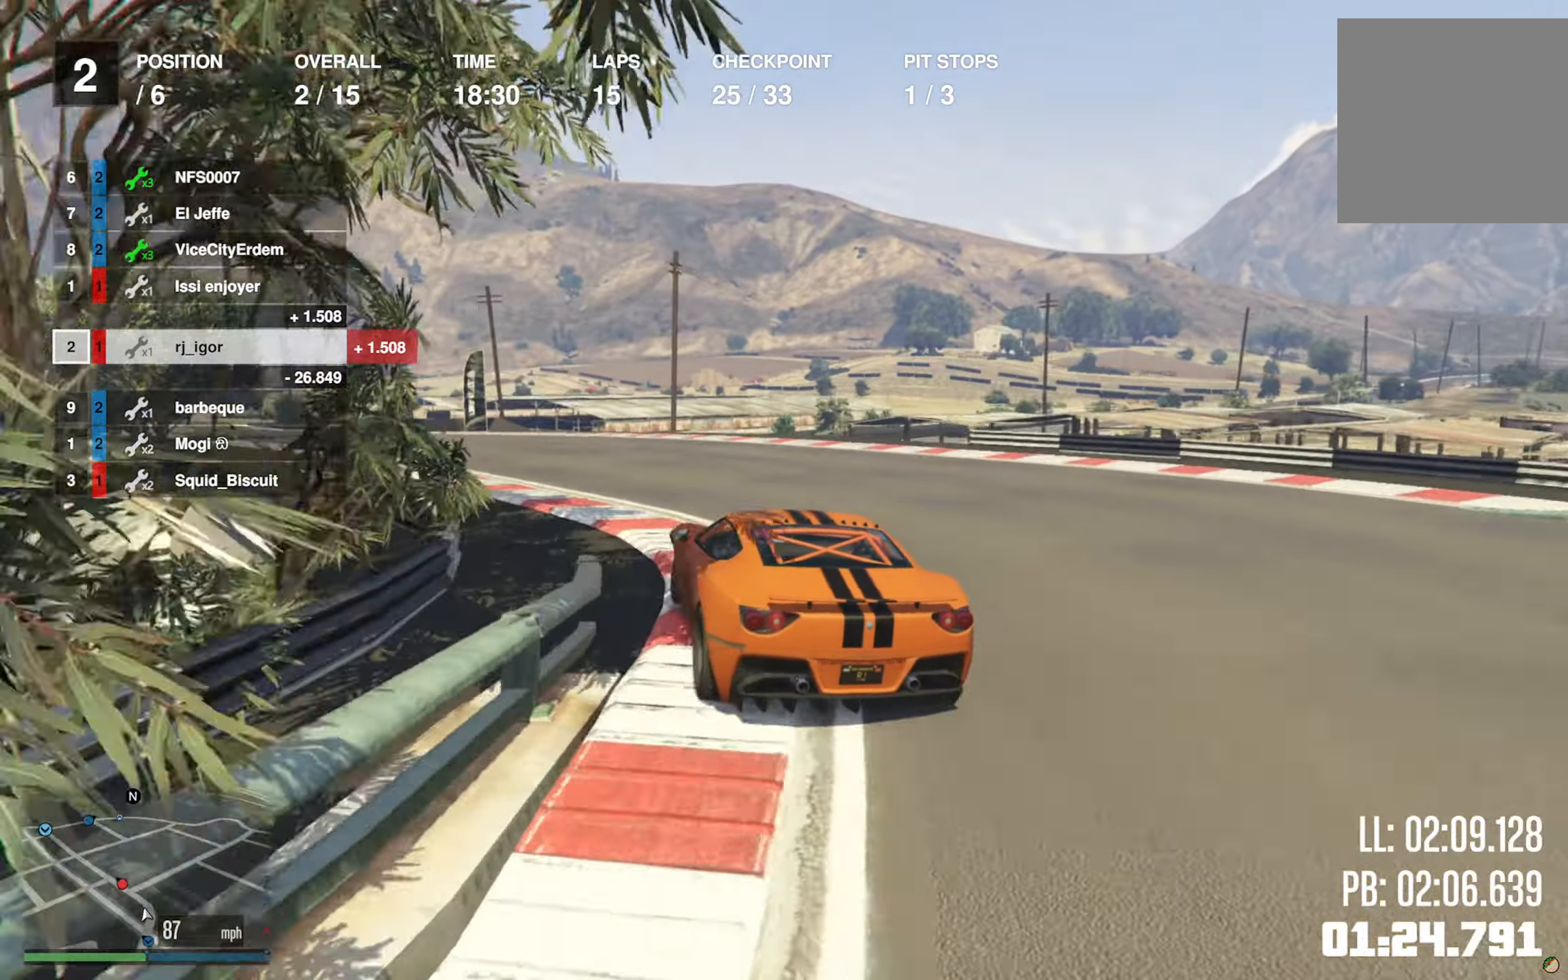
{"buttons": ["R2"], "left_stick": "center", "right_stick": "center", "events": [[150, "left_stick", "center"], [284, "left_stick", "left"], [434, "left_stick", "center"]]}
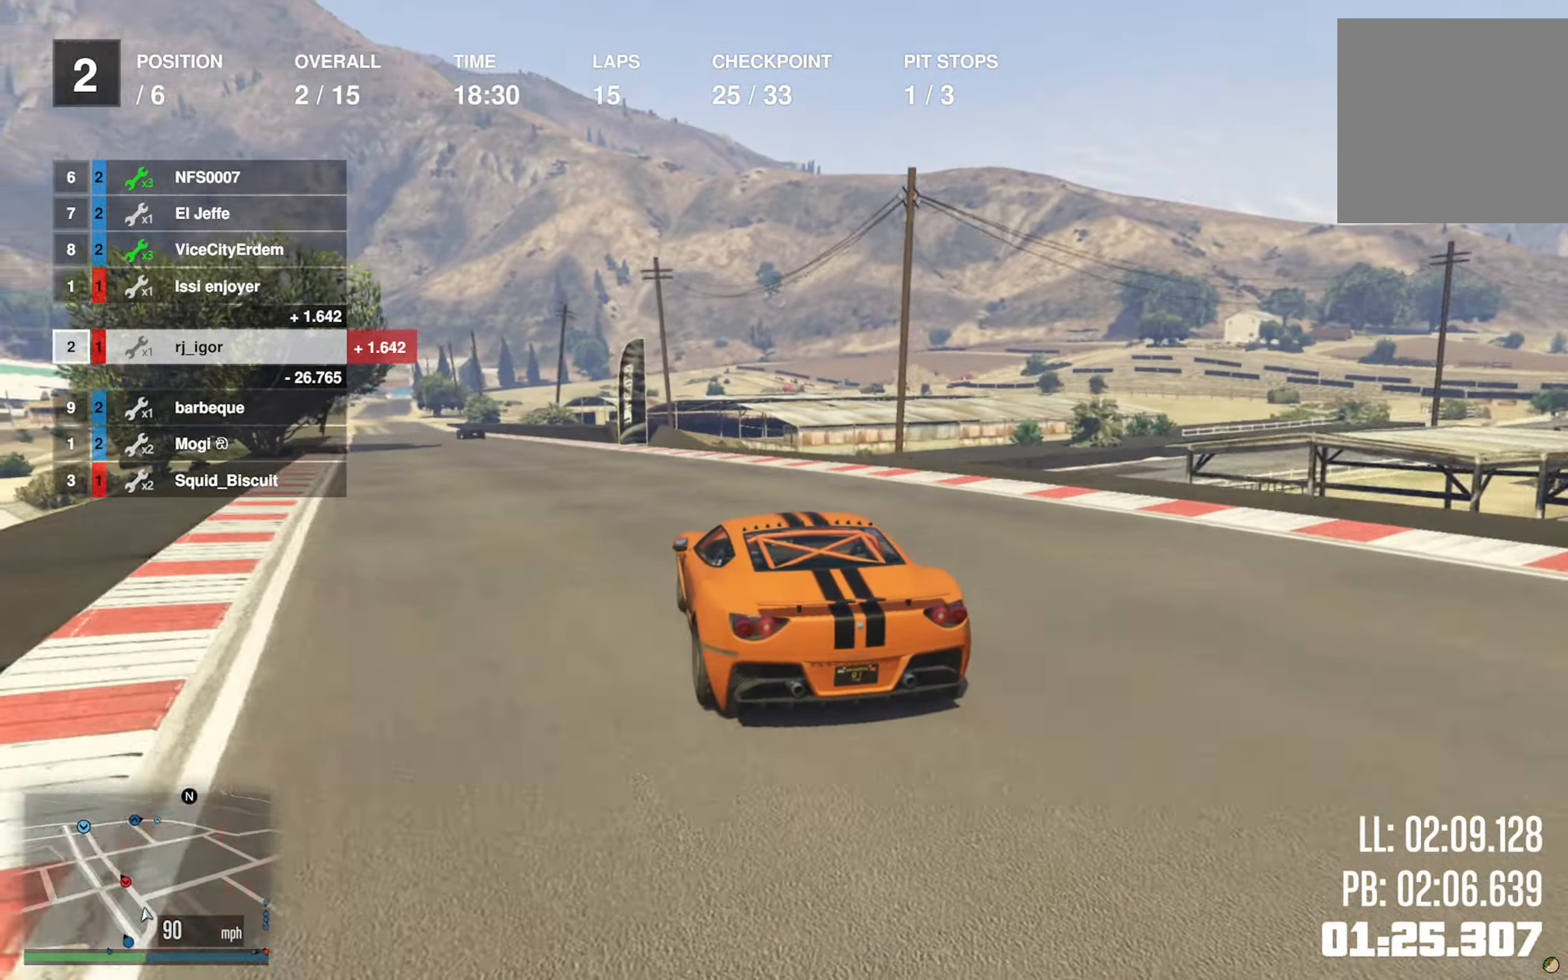
{"buttons": ["R2"], "left_stick": "center", "right_stick": "center", "events": [[17, "left_stick", "left"], [167, "left_stick", "center"], [317, "left_stick", "left"], [417, "left_stick", "center"]]}
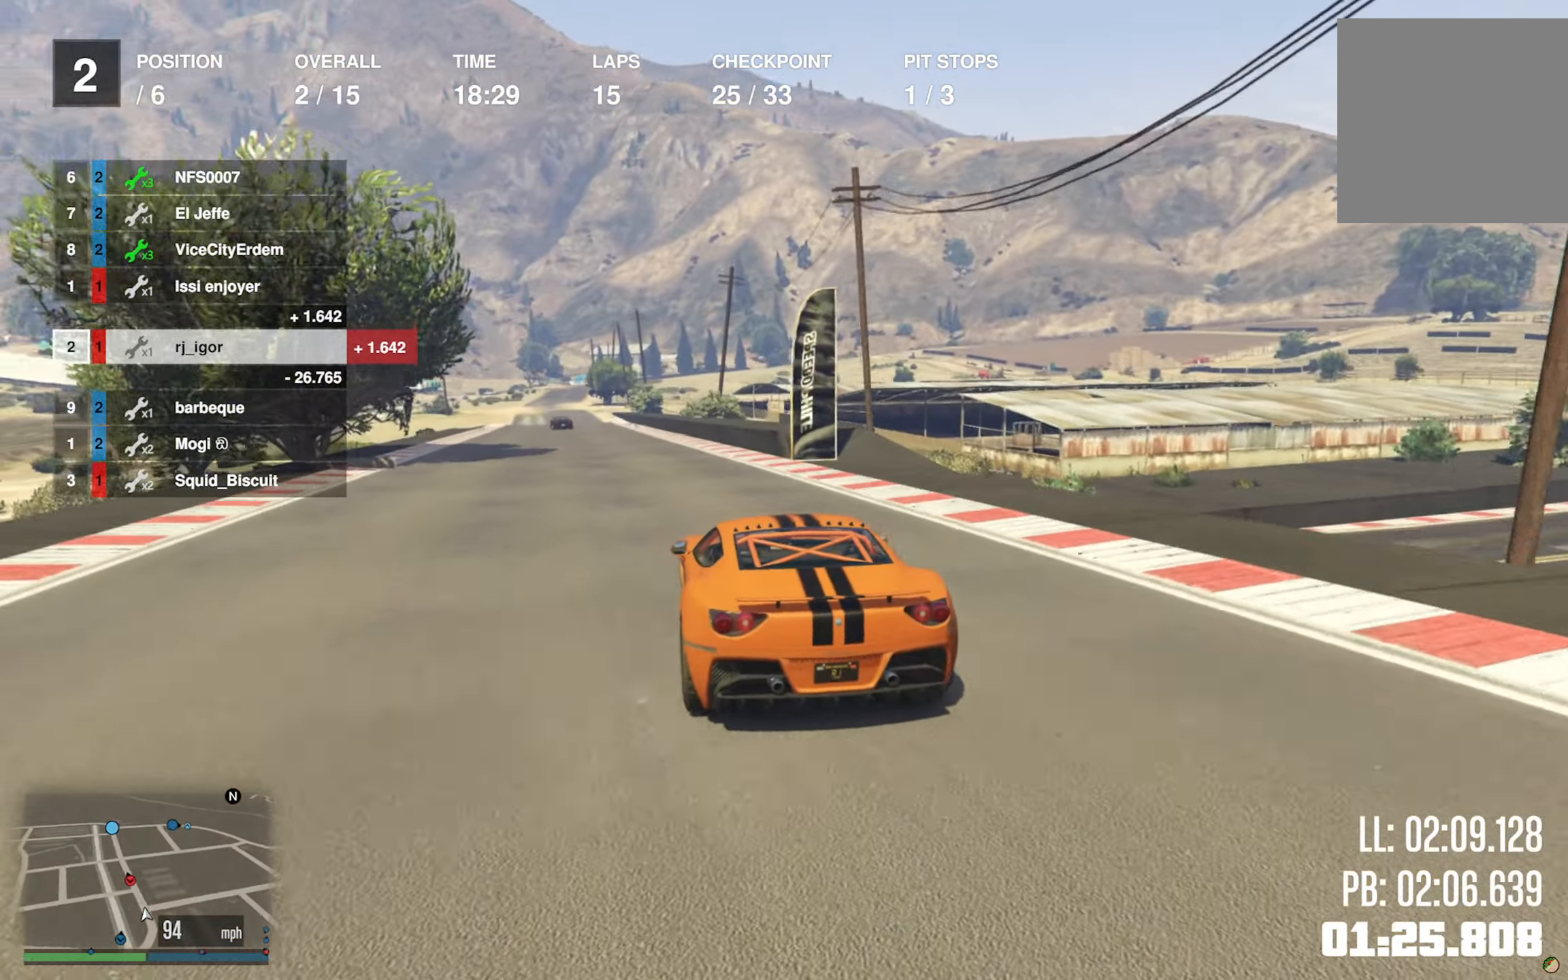
{"buttons": ["R2"], "left_stick": "center", "right_stick": "center", "events": [[167, "left_stick", "down-right"], [284, "left_stick", "center"]]}
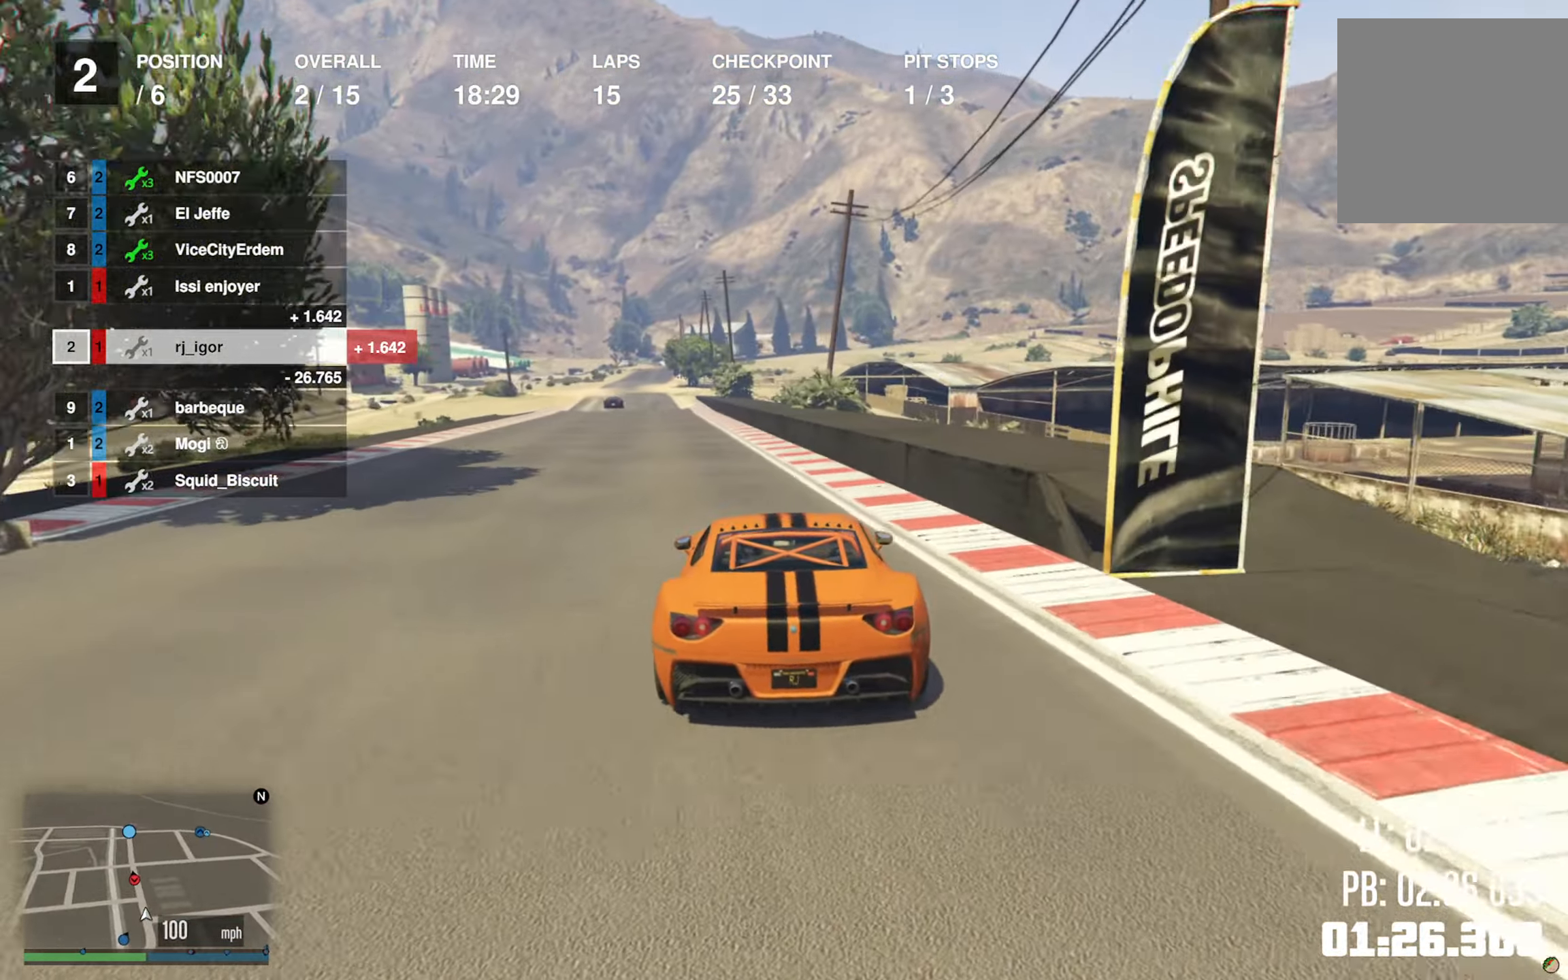
{"buttons": ["R2"], "left_stick": "down-left", "right_stick": "center", "events": [[384, "left_stick", "left"], [500, "left_stick", "down-left"]]}
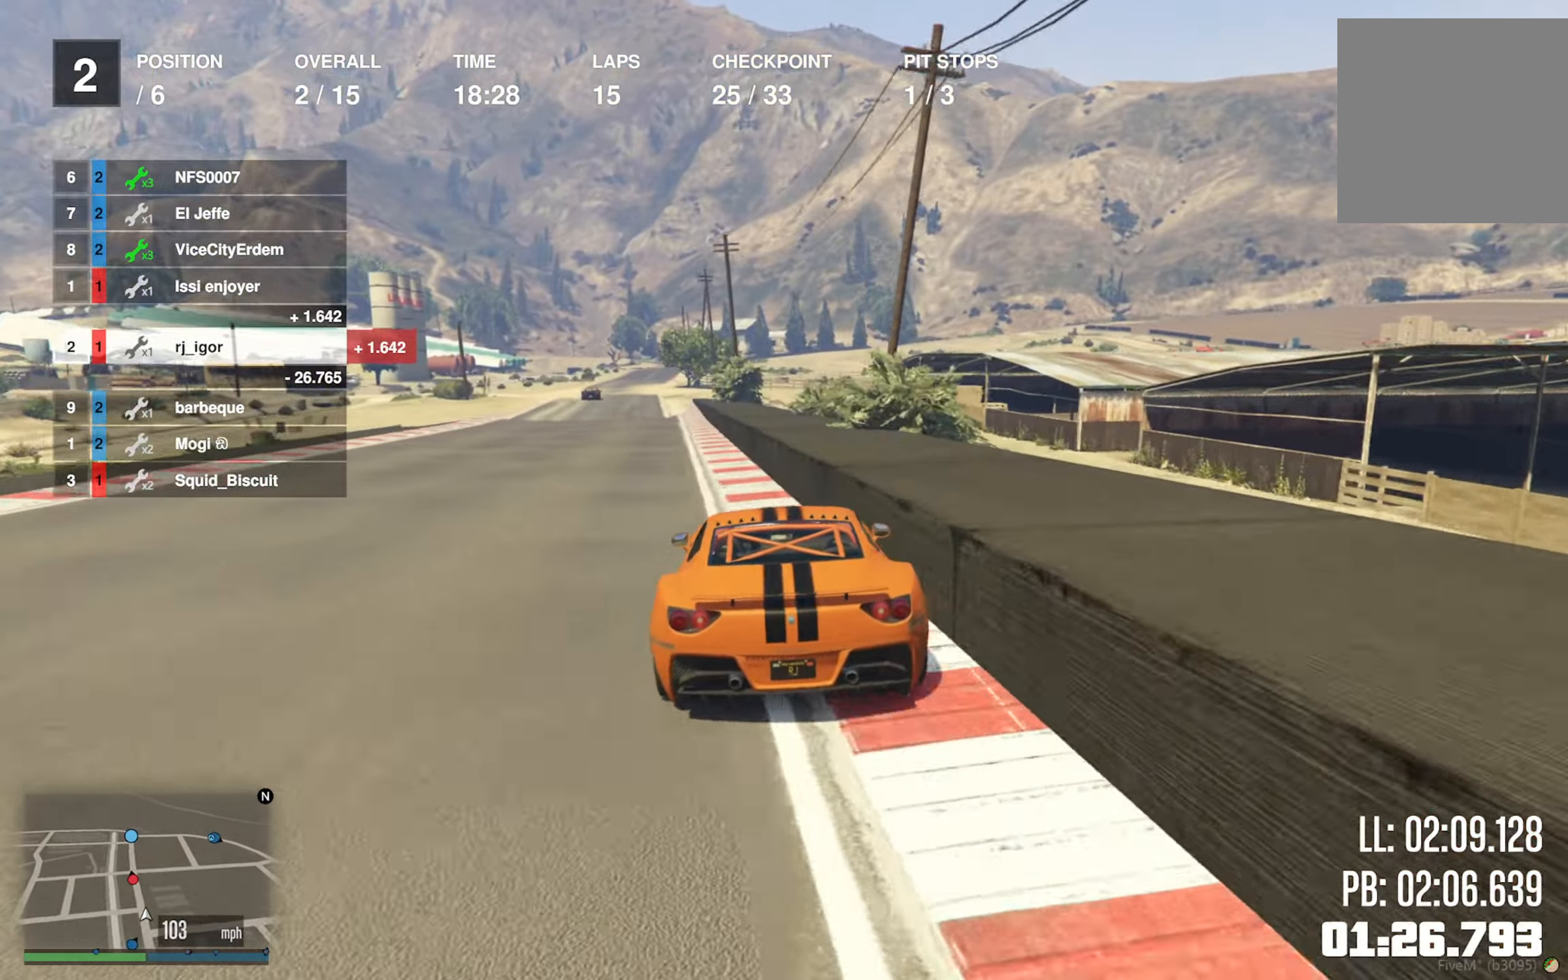
{"buttons": ["R2"], "left_stick": "center", "right_stick": "center", "events": [[34, "left_stick", "center"], [317, "left_stick", "left"], [484, "left_stick", "center"]]}
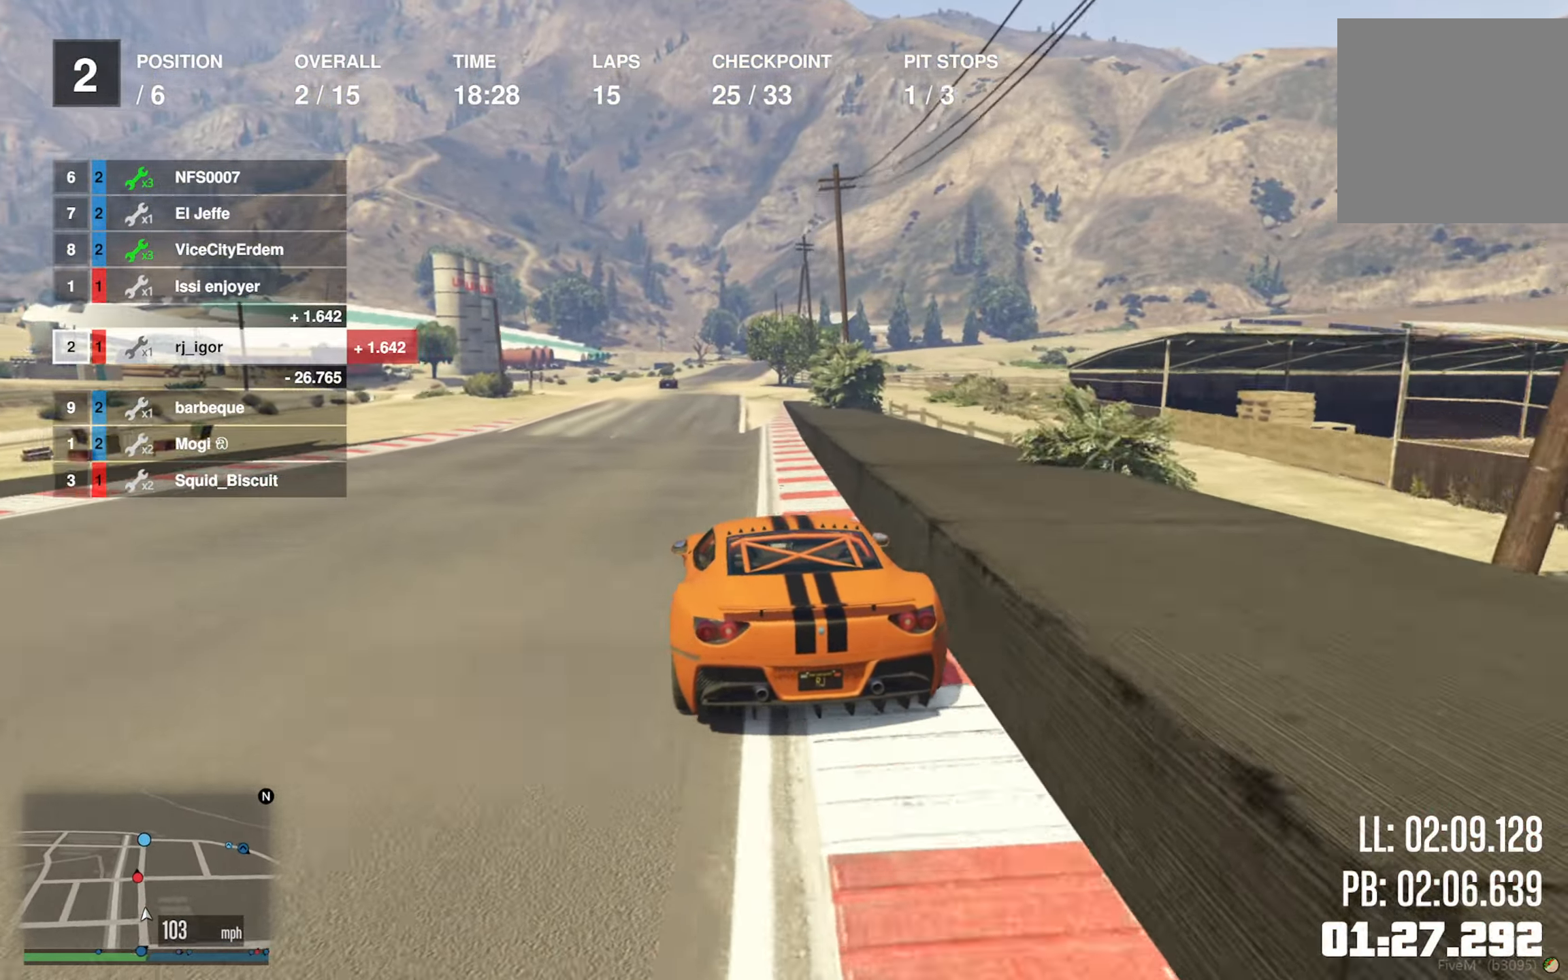
{"buttons": ["R2"], "left_stick": "center", "right_stick": "center", "events": []}
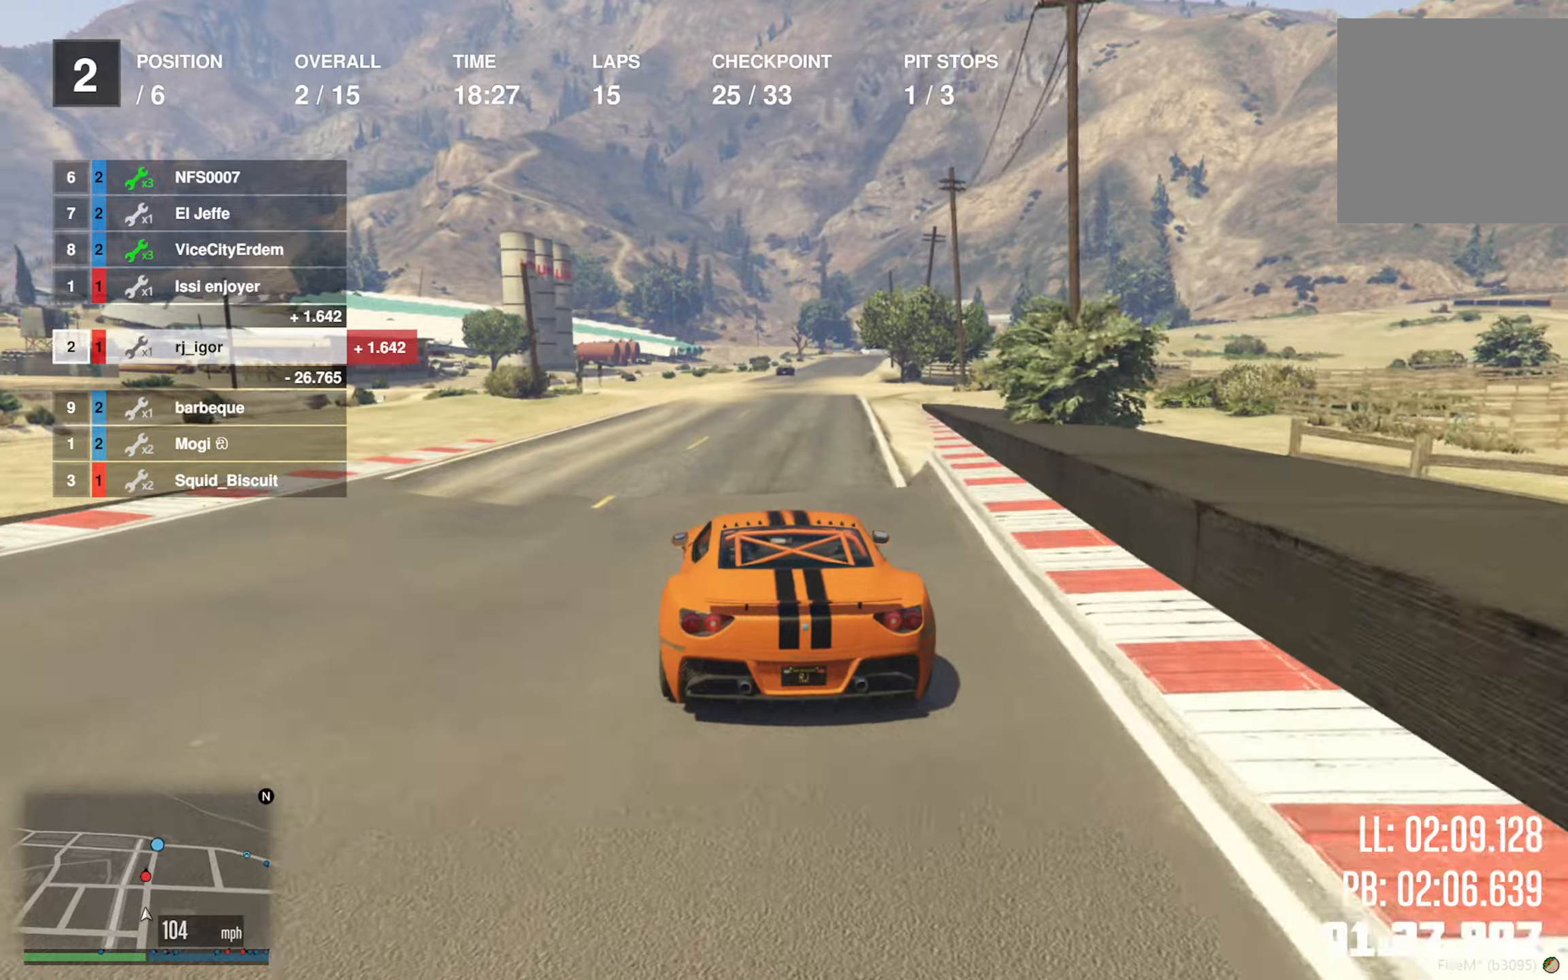
{"buttons": ["R2"], "left_stick": "center", "right_stick": "center", "events": [[216, "left_stick", "down-right"], [316, "left_stick", "center"]]}
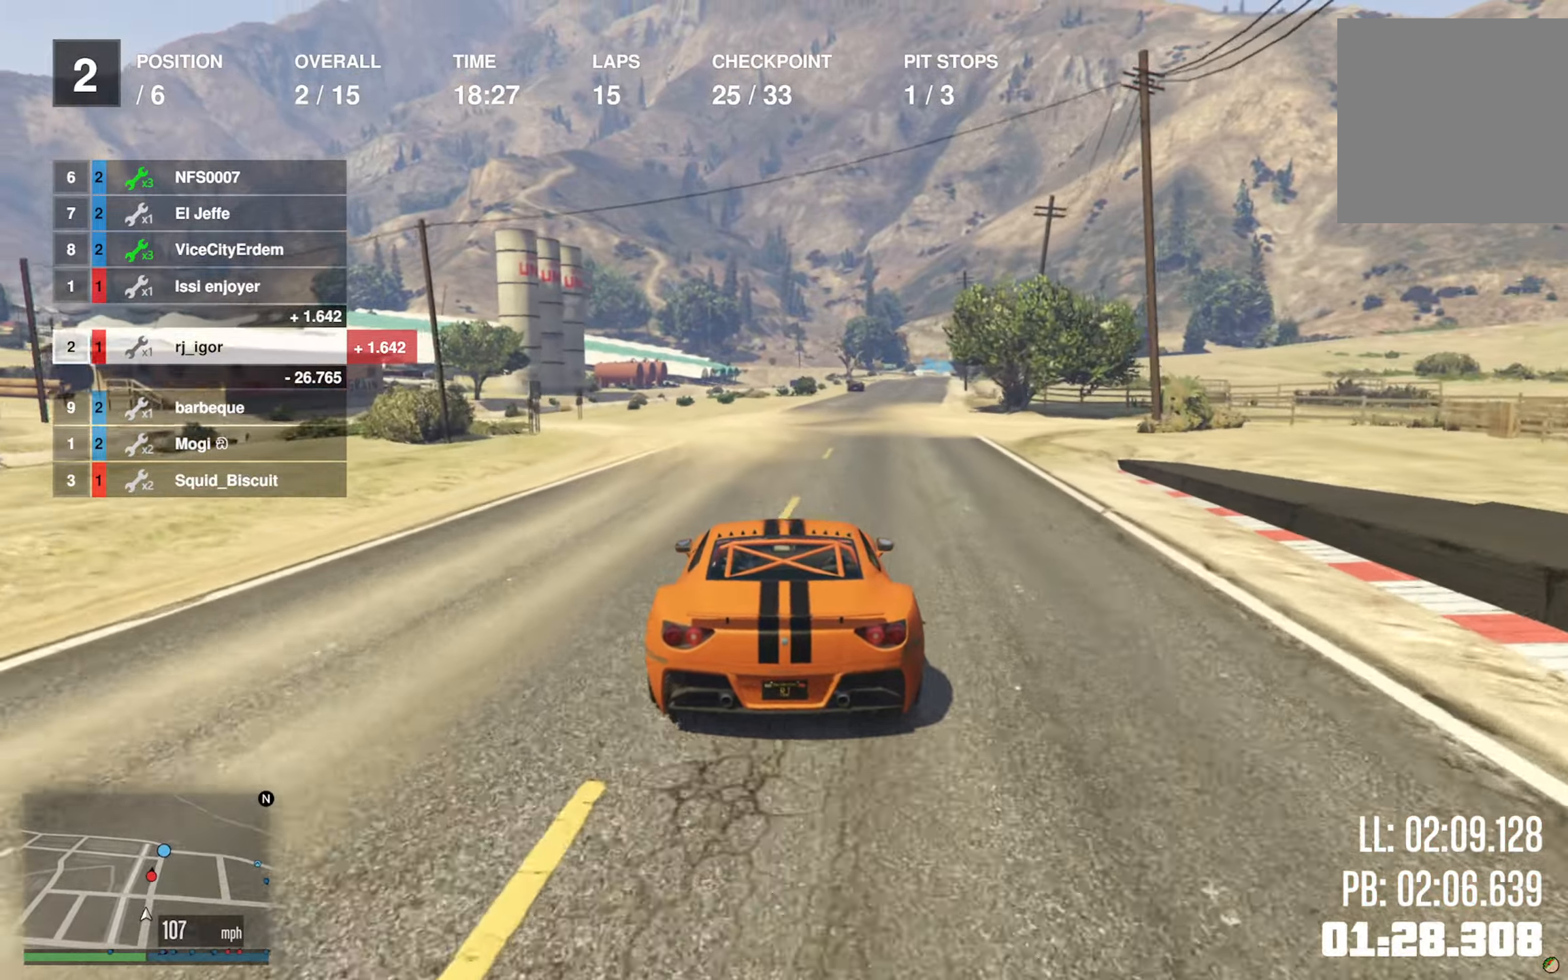
{"buttons": ["R2"], "left_stick": "down-right", "right_stick": "center", "events": [[50, "left_stick", "down-right"], [200, "left_stick", "center"], [483, "left_stick", "down-right"]]}
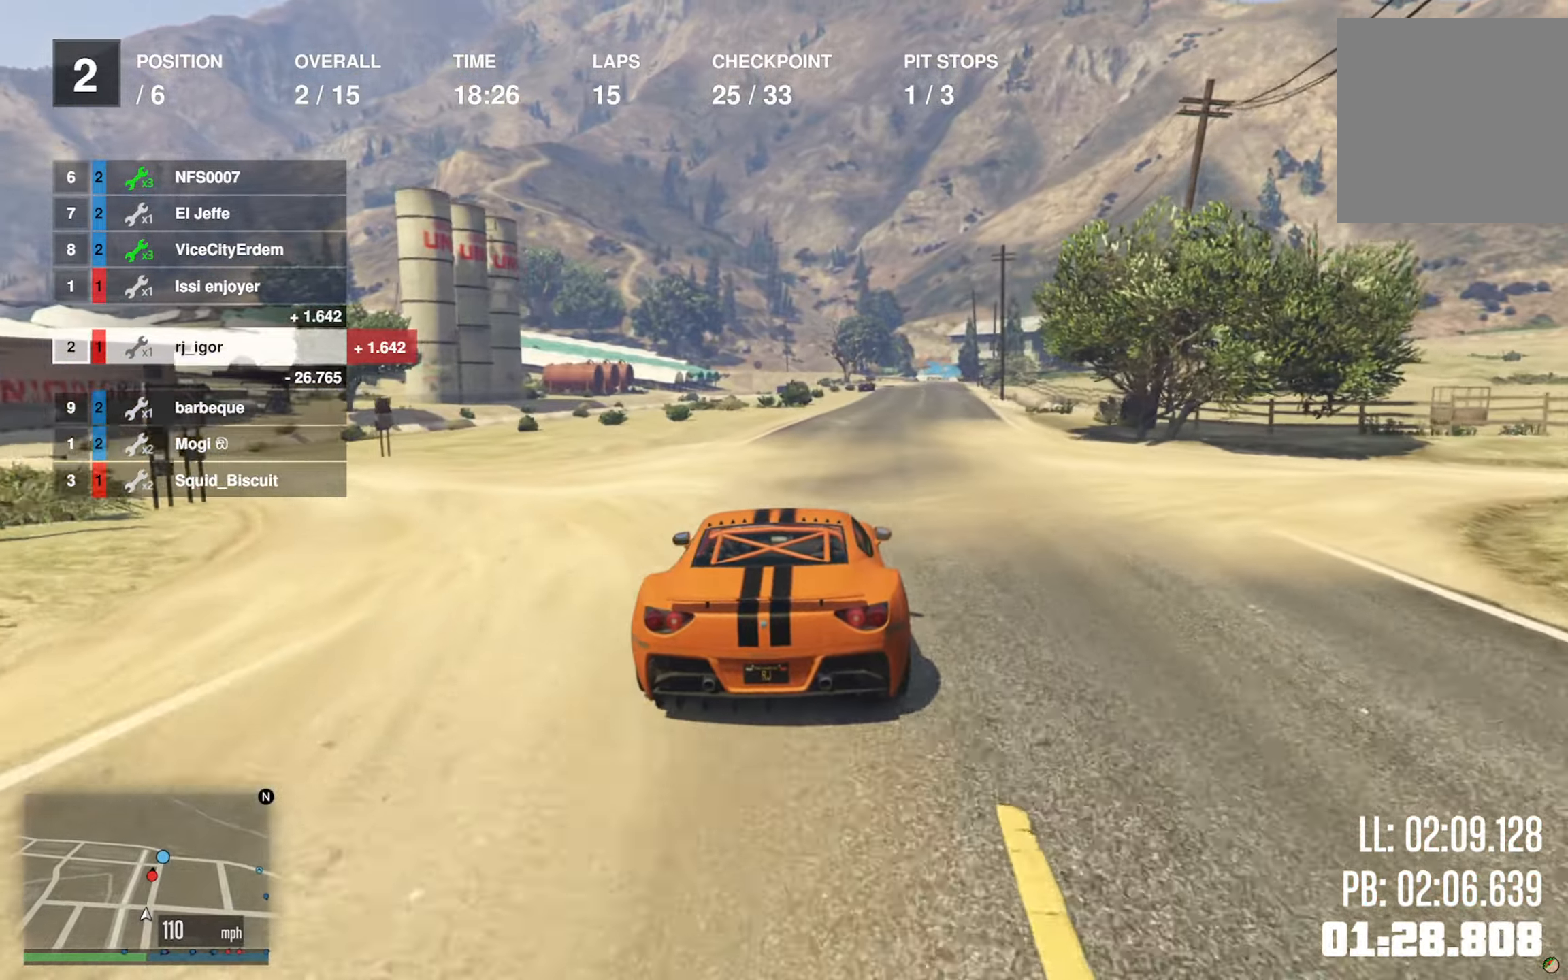
{"buttons": ["R2"], "left_stick": "center", "right_stick": "center", "events": [[83, "left_stick", "center"], [316, "left_stick", "down-right"], [450, "left_stick", "center"]]}
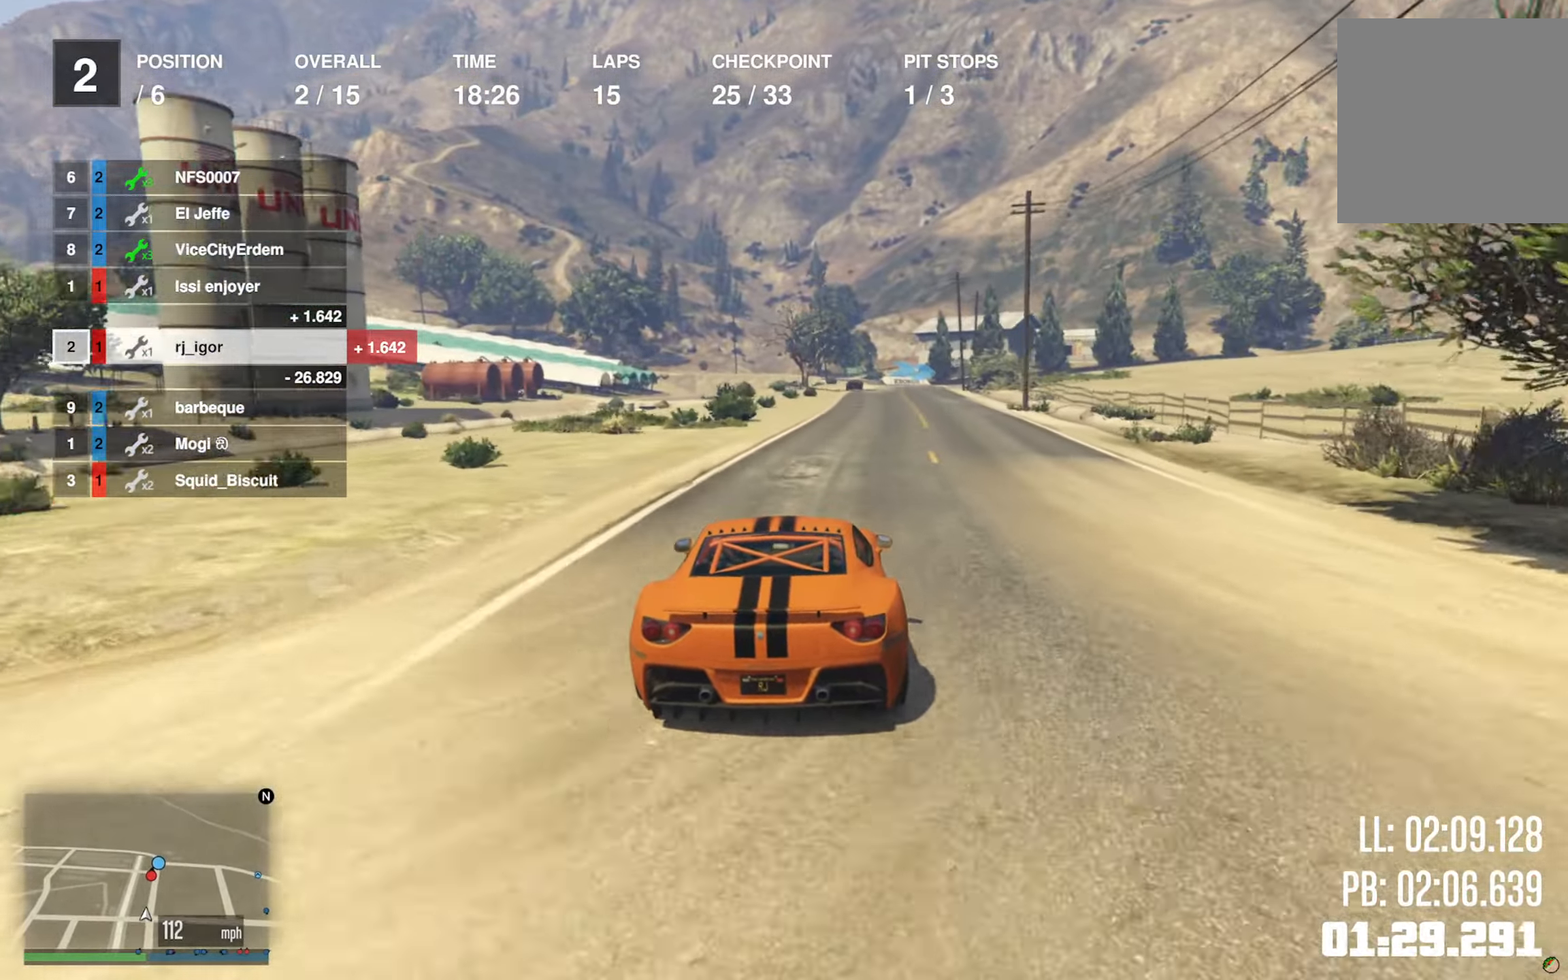
{"buttons": ["R2"], "left_stick": "down-right", "right_stick": "center", "events": [[250, "left_stick", "down-right"], [316, "left_stick", "center"], [466, "left_stick", "down-right"]]}
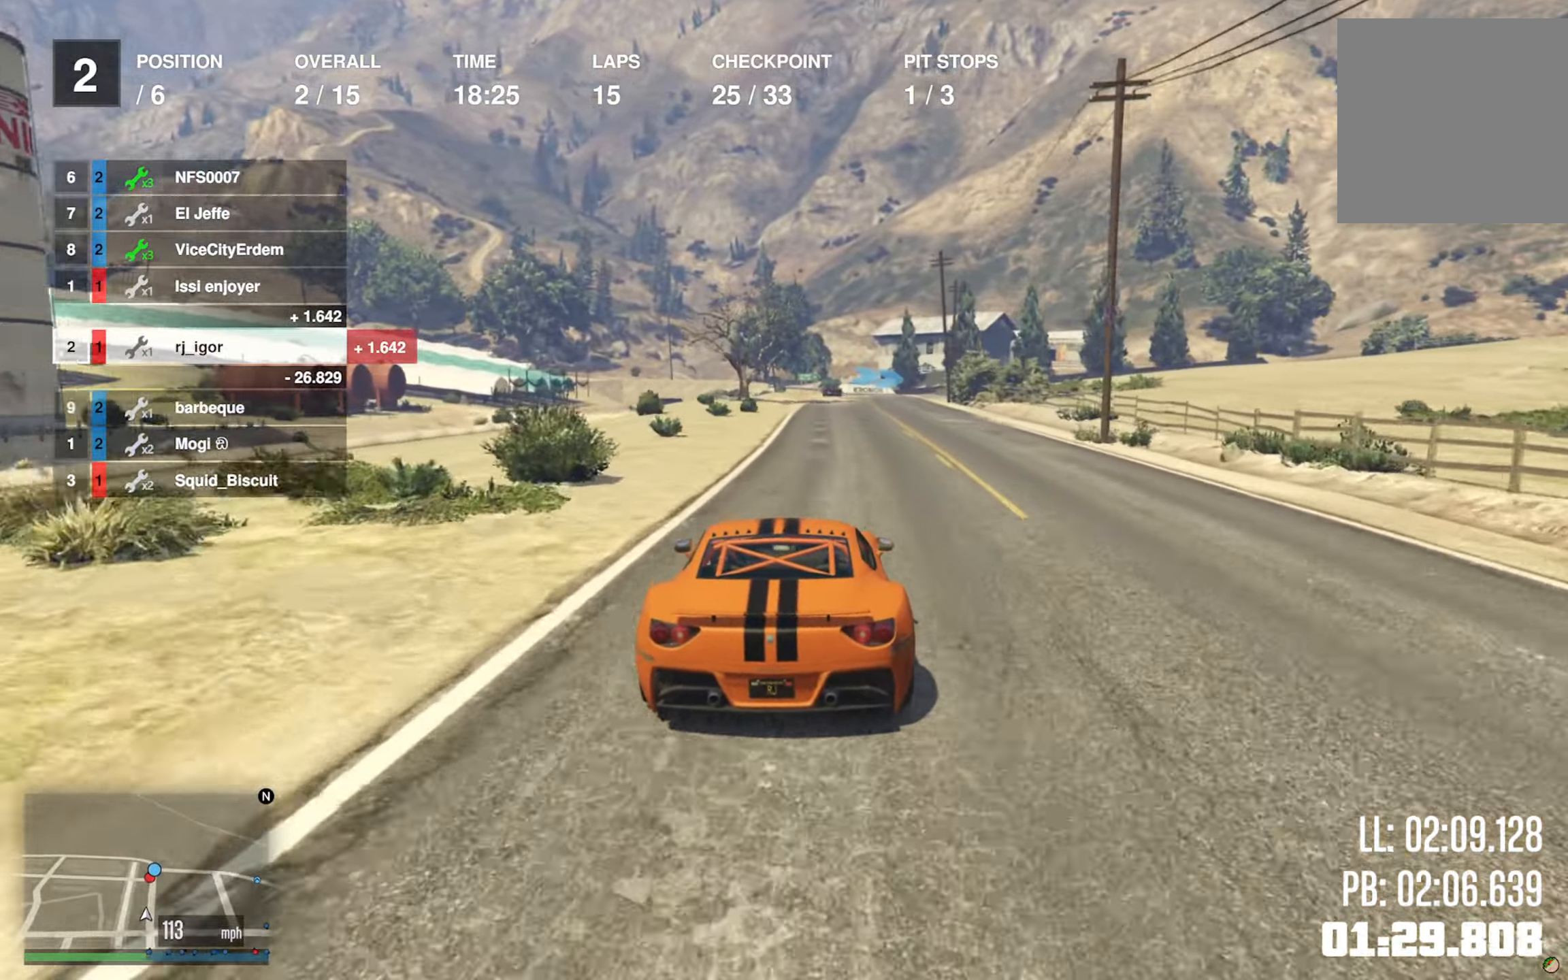
{"buttons": ["R2"], "left_stick": "center", "right_stick": "center", "events": [[50, "left_stick", "center"], [166, "left_stick", "down-right"], [416, "left_stick", "center"]]}
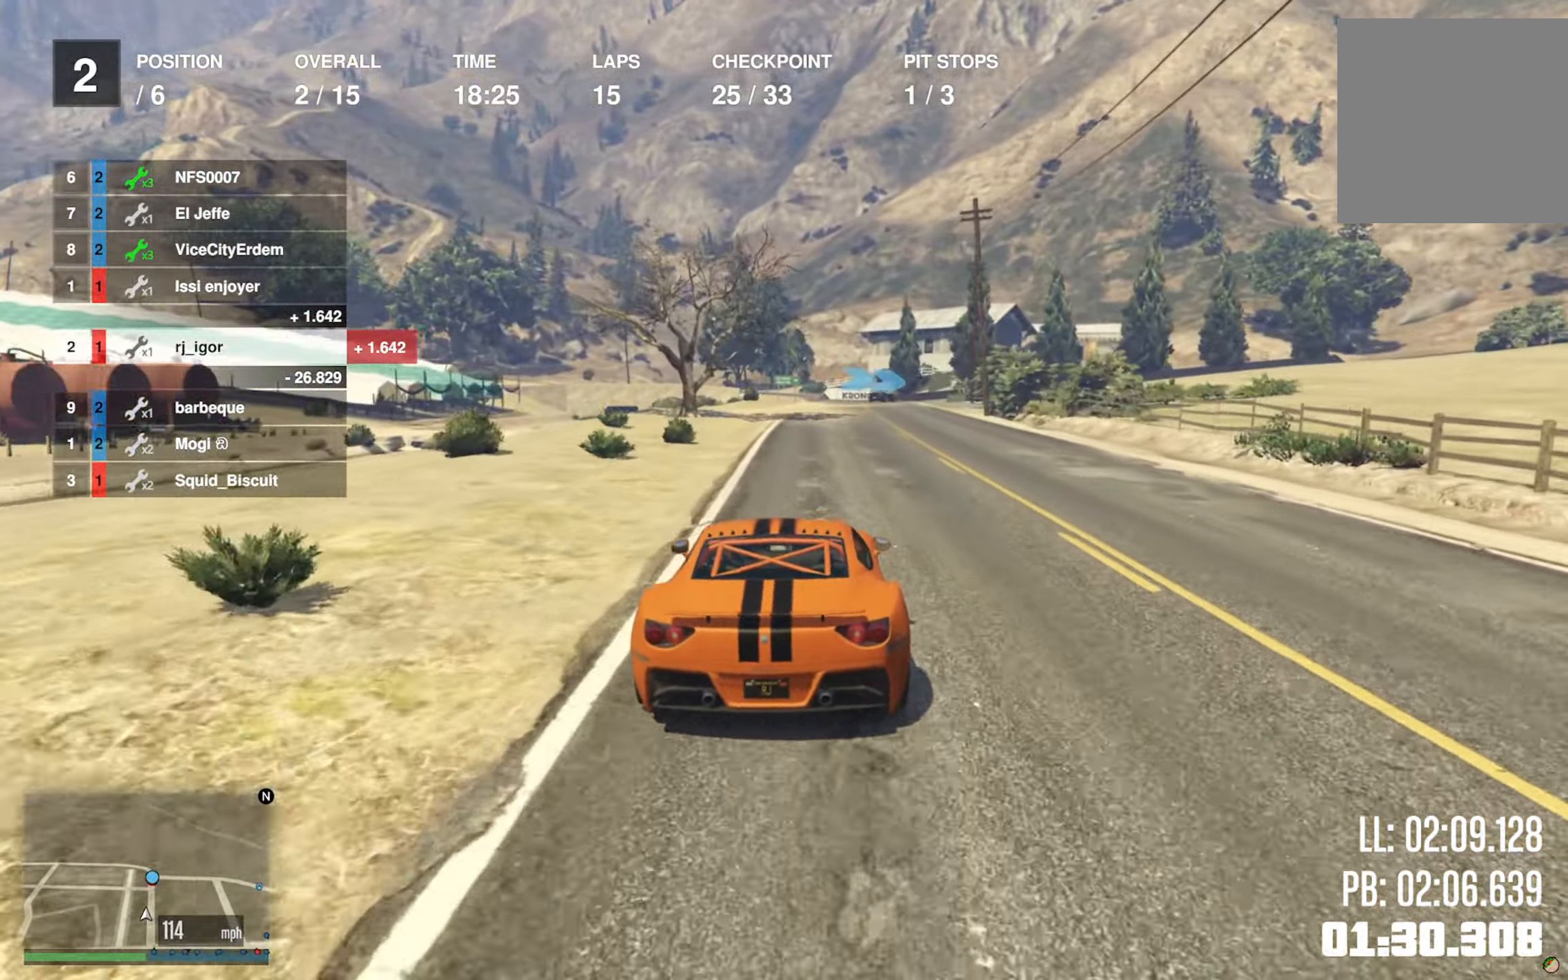
{"buttons": ["R2"], "left_stick": "center", "right_stick": "center", "events": []}
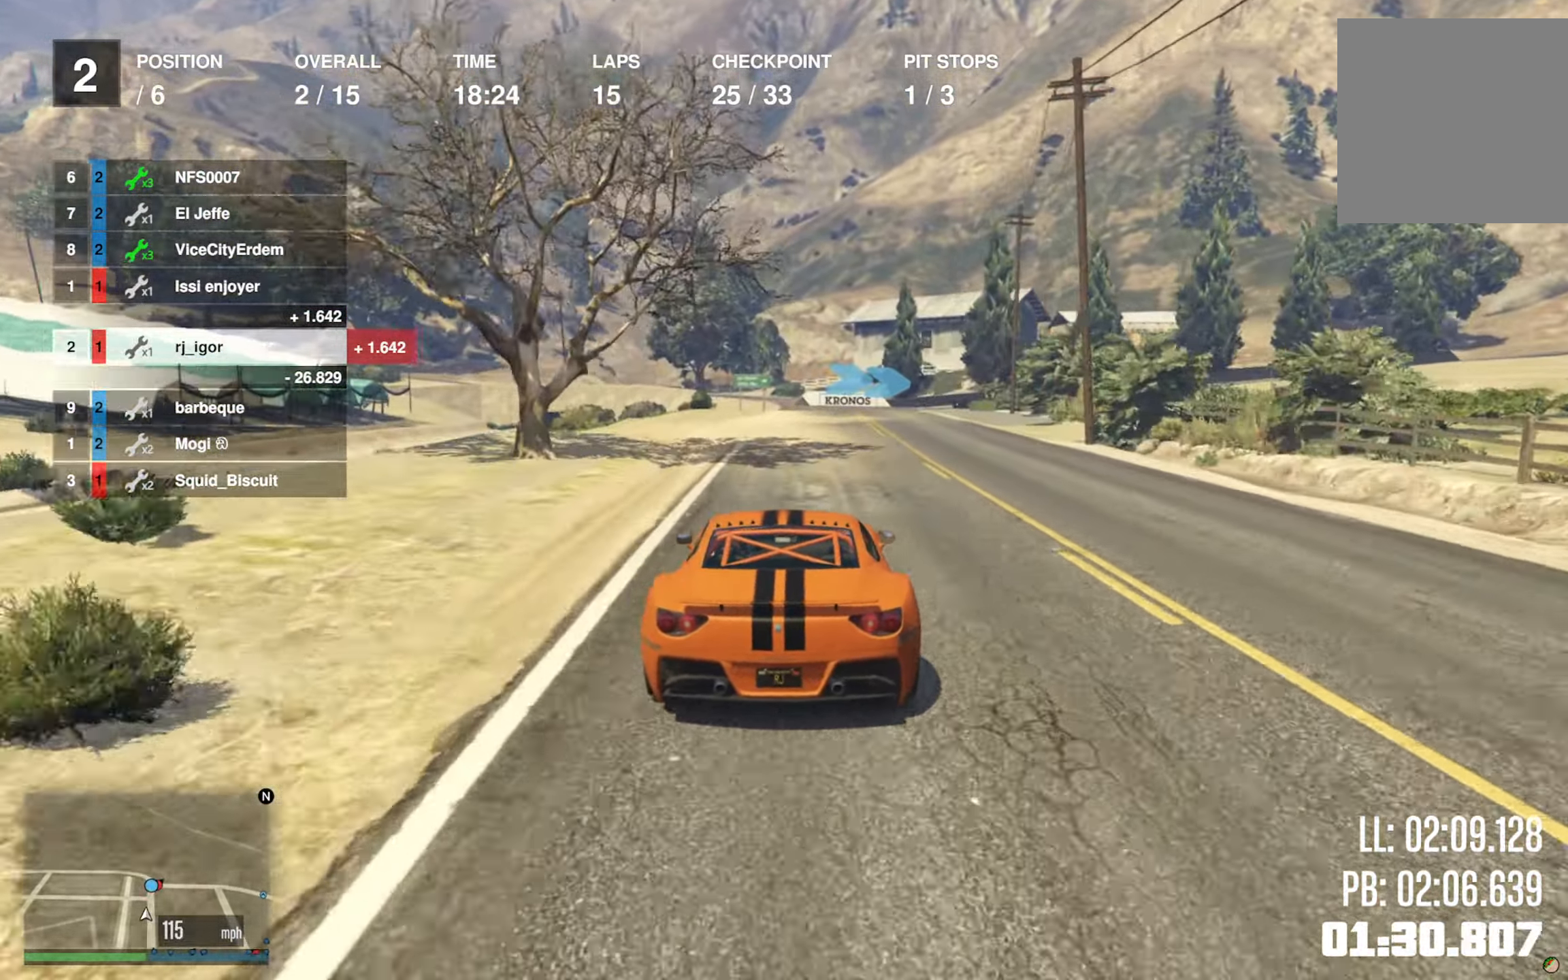
{"buttons": [], "left_stick": "center", "right_stick": "center", "events": [[166, "R2", "up"], [183, "L2", "down"], [300, "L2", "up"], [350, "L2", "down"], [350, "left_stick", "down-right"], [500, "L2", "up"], [500, "left_stick", "center"]]}